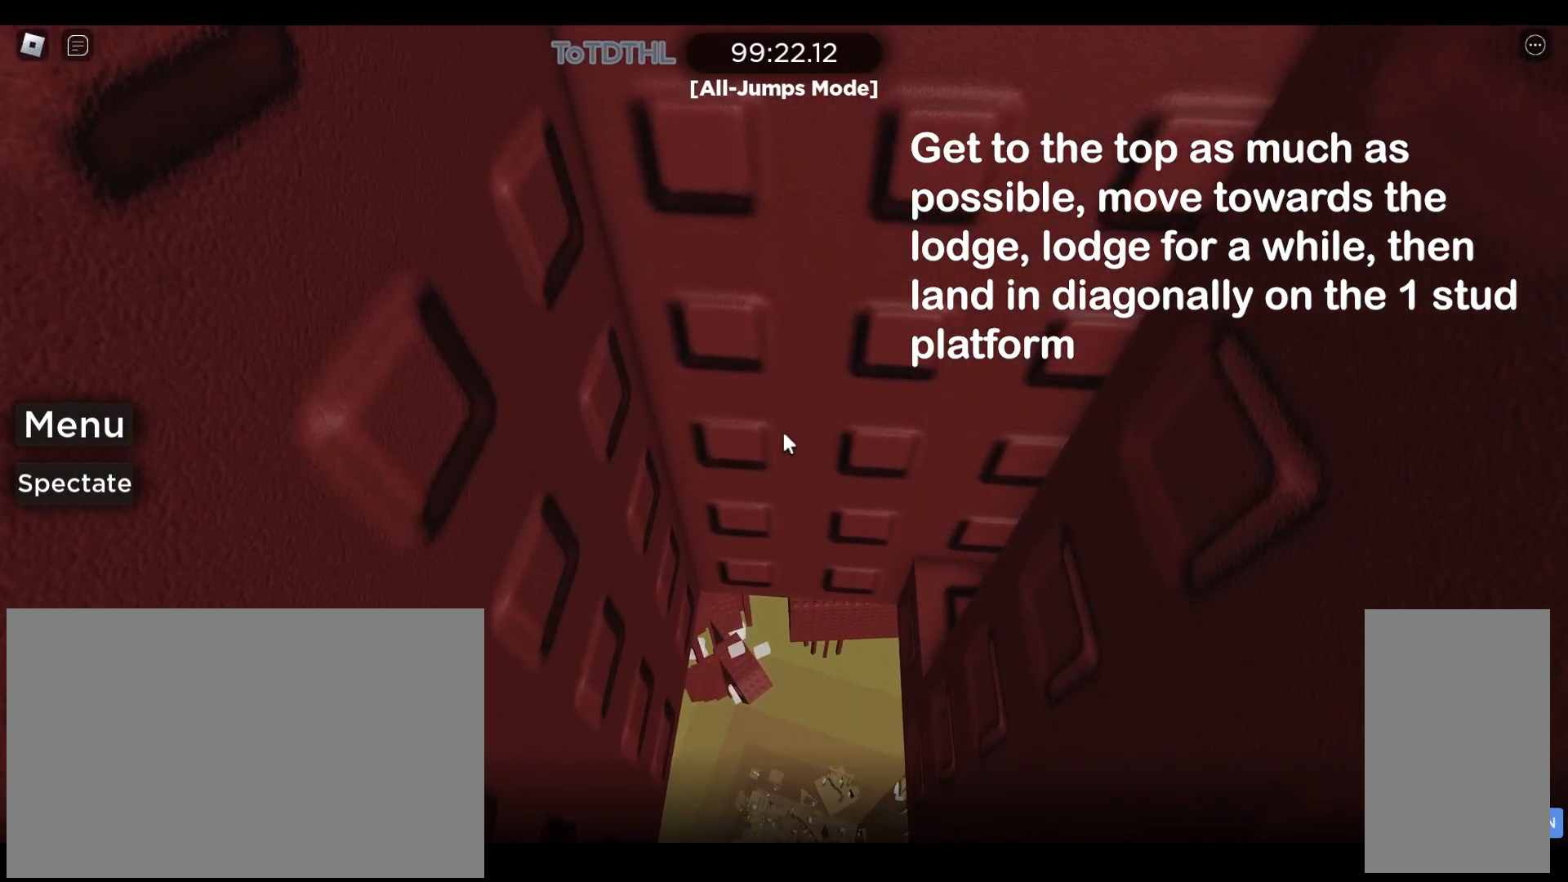
Gameplay with keyboard and mouse; each line is a JSON object with the keys and mouse buttons held at the frame after it. "events" lists presses ("down") and releases ("up") of "a", "ctrl", "d", "e", "q", "r", "s", "shift", "space", "w", "mouse_left", "mouse_right", "mouse_mb4" and "mouse_mb5" between this image and that frame as [ms after this image, input, new state], when the widget could be followed in between. "mouse_left", "mouse_right", "mouse_mb4", "mouse_mb5" = the "left", "right", "mb4", "mb5" buttons of the "mouse" list. No other keys are recorded. Mouse movement is not recorded. Not read: mouse_wheel.
{"keys": ["d", "w"], "mouse": ["right"], "events": []}
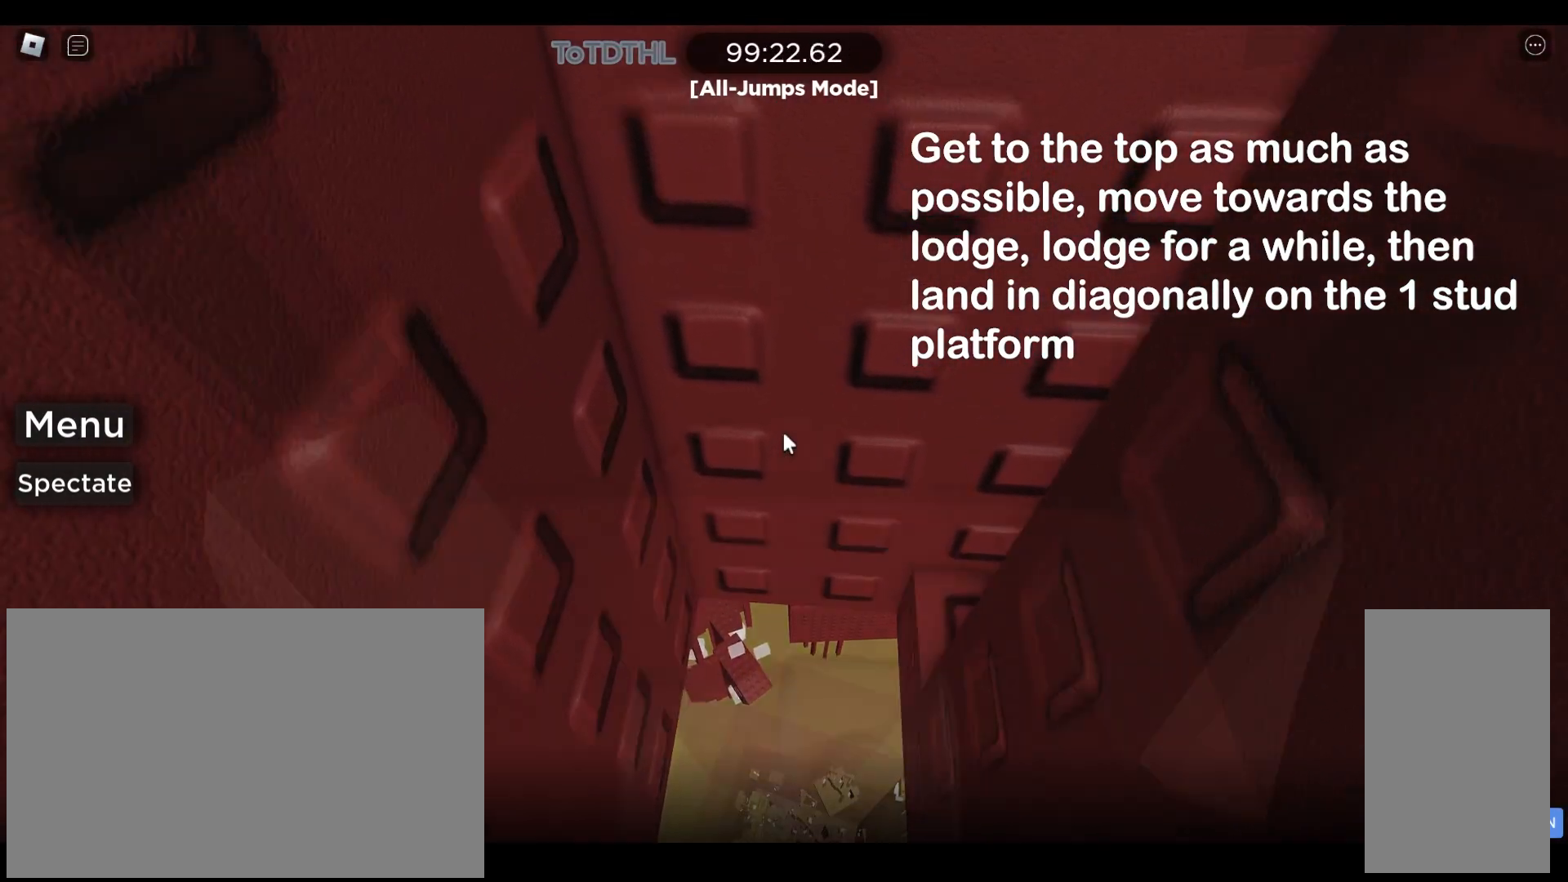
{"keys": ["a", "w"], "mouse": ["right"], "events": [[267, "a", "down"], [300, "d", "up"]]}
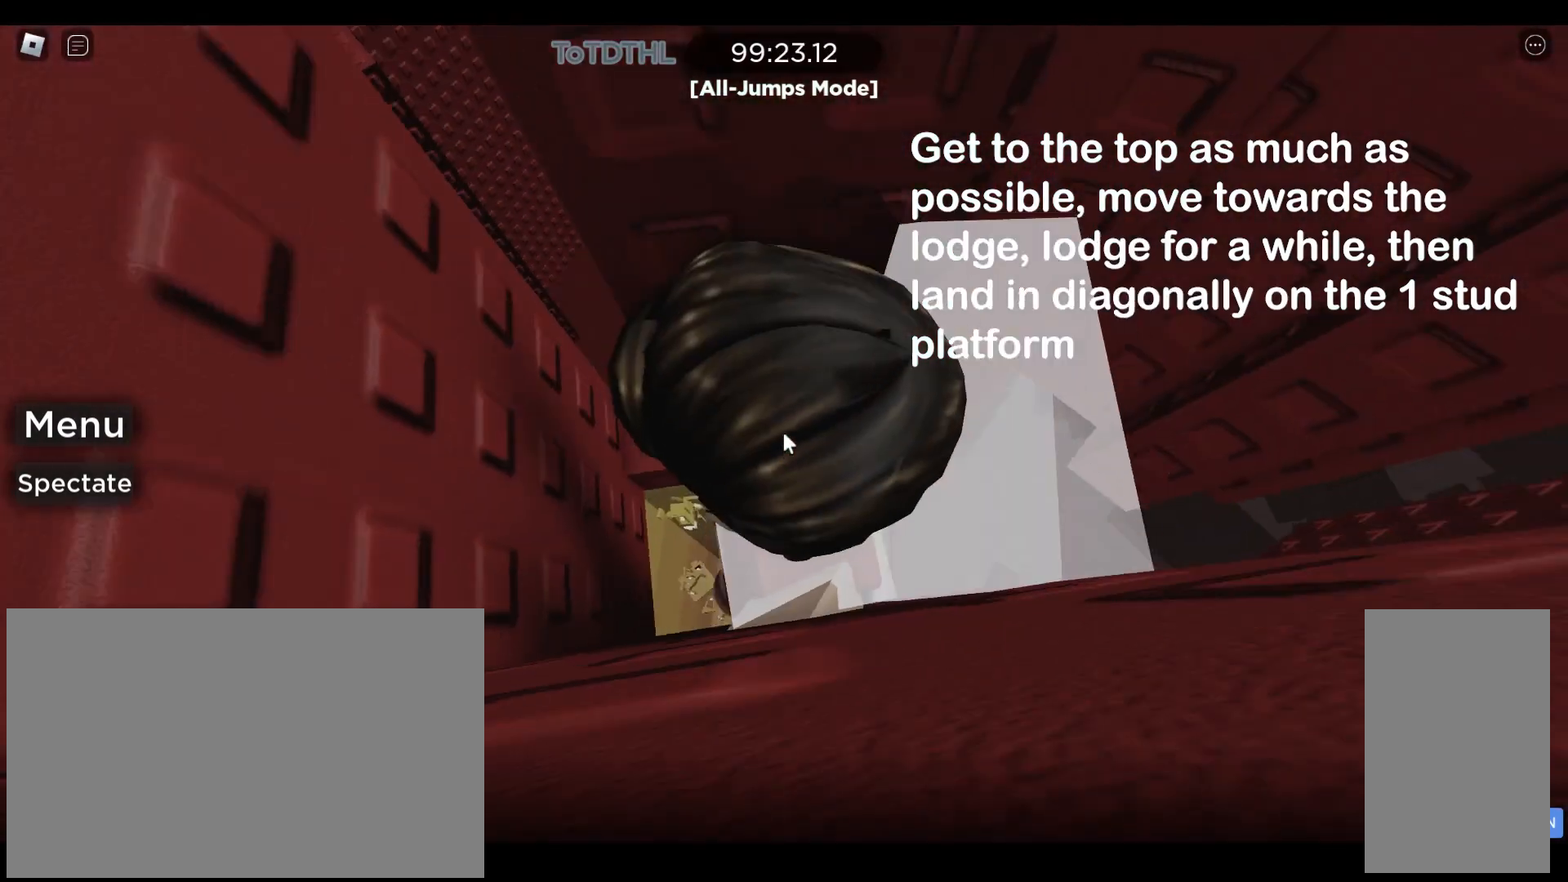
{"keys": ["a"], "mouse": ["right"], "events": [[167, "shift", "down"], [200, "w", "up"], [333, "shift", "up"]]}
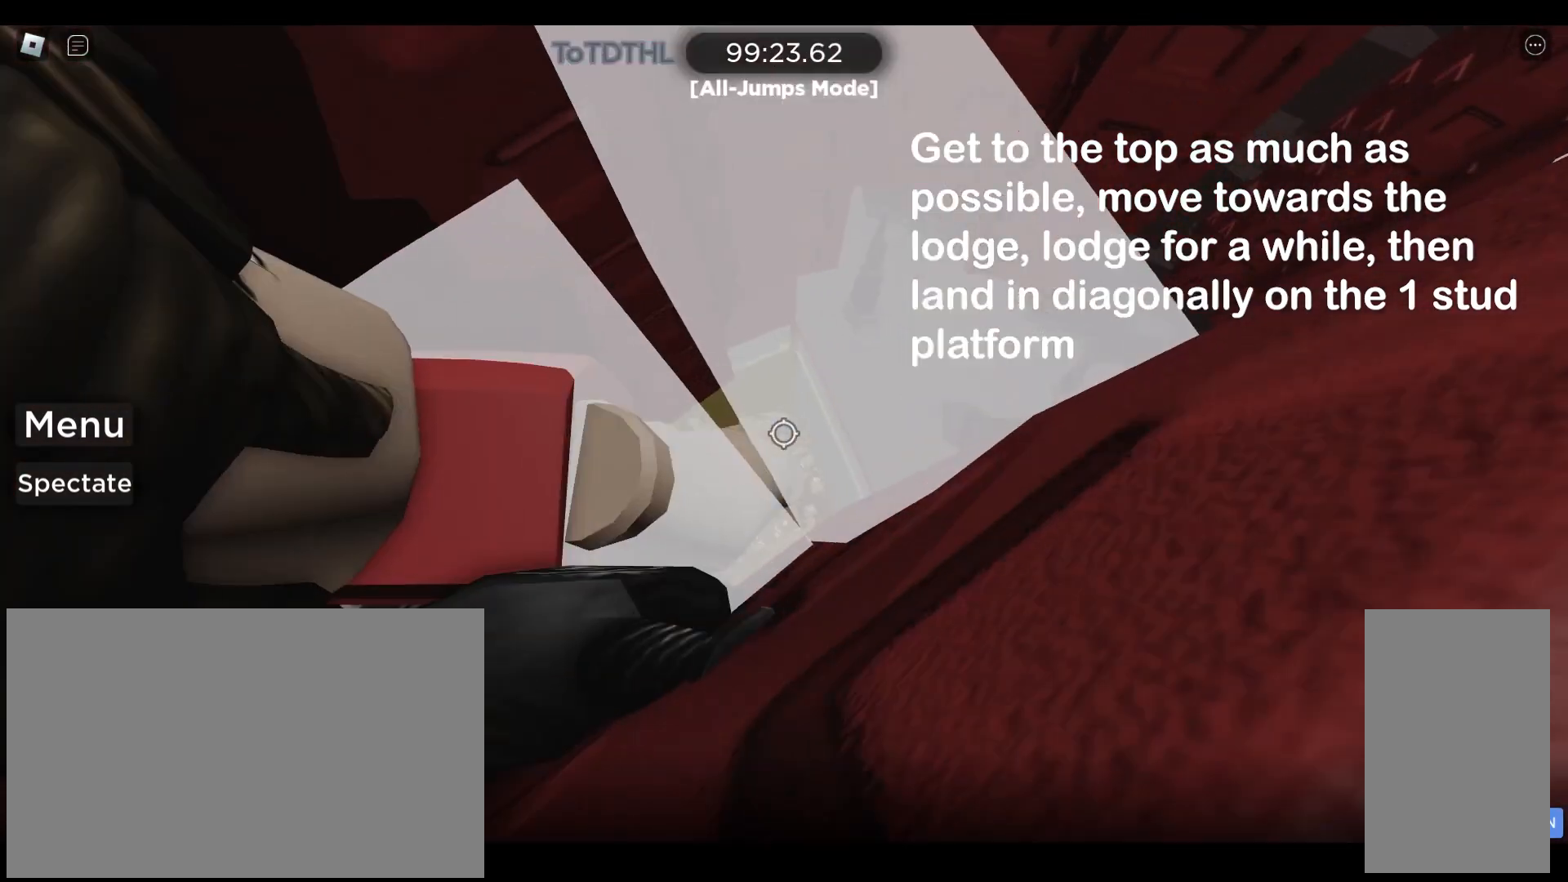
{"keys": ["a"], "mouse": ["right"], "events": [[100, "shift", "down"], [233, "shift", "up"]]}
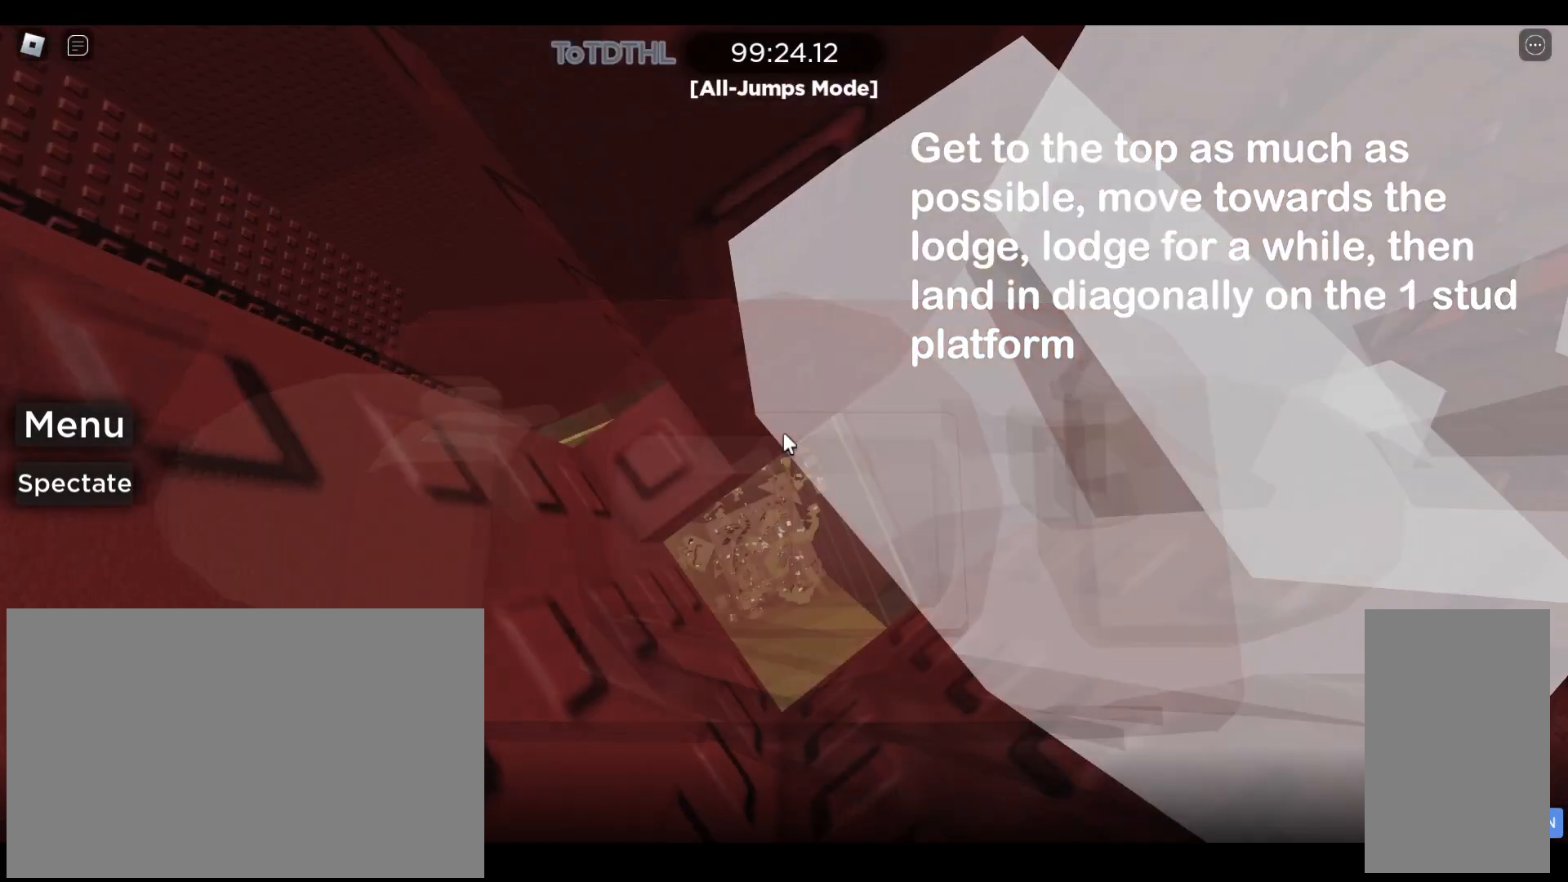
{"keys": [], "mouse": [], "events": [[33, "a", "up"], [233, "mouse_right", "up"], [333, "a", "down"], [467, "a", "up"]]}
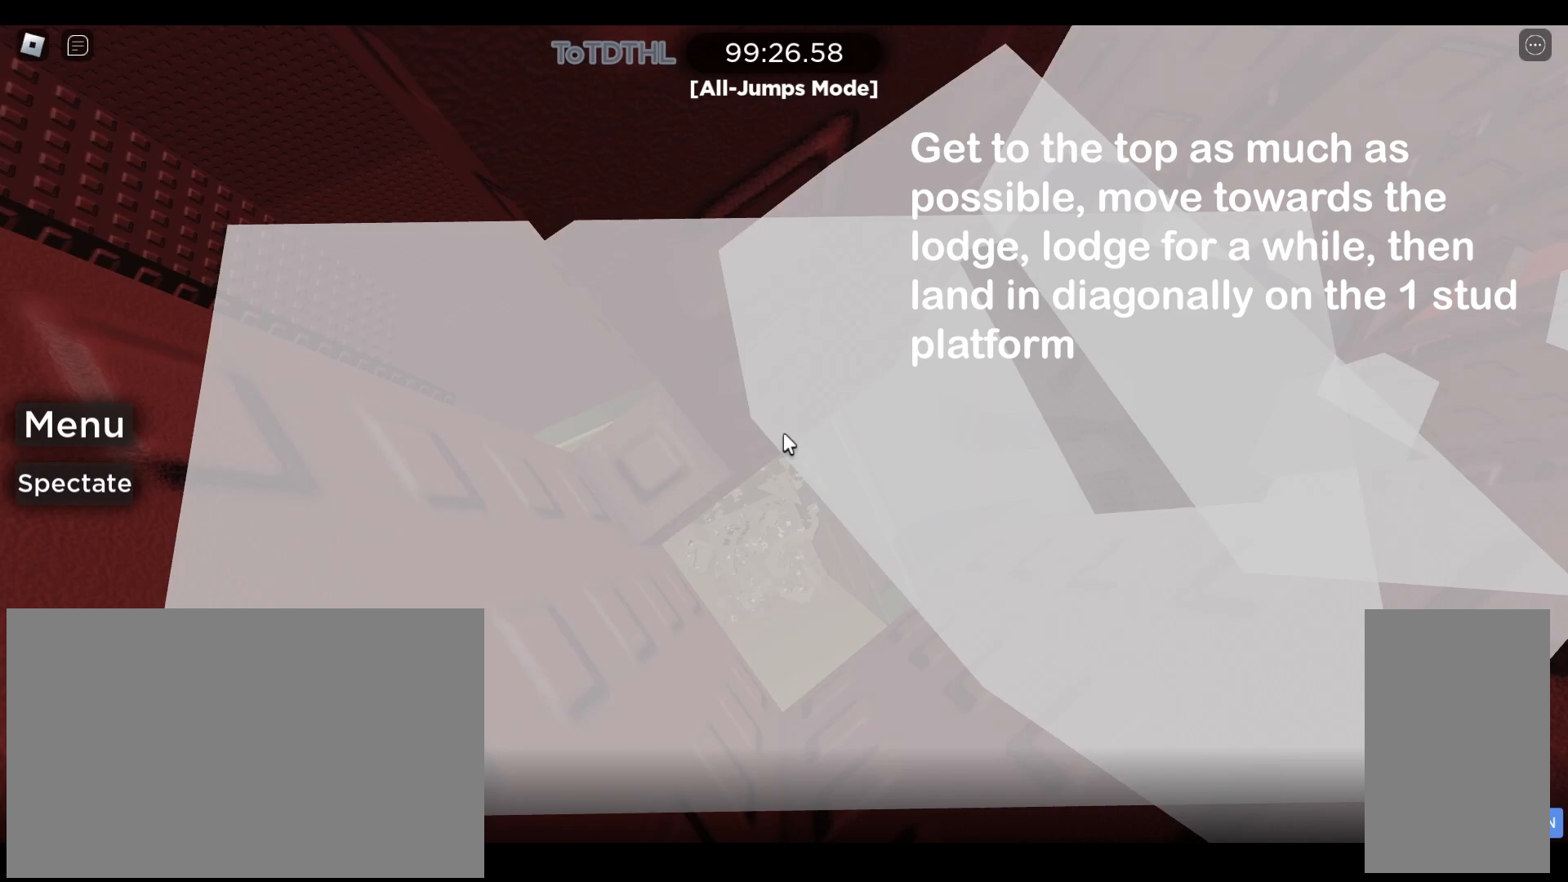
{"keys": [], "mouse": [], "events": [[100, "a", "down"], [267, "a", "up"], [367, "a", "down"], [433, "a", "up"]]}
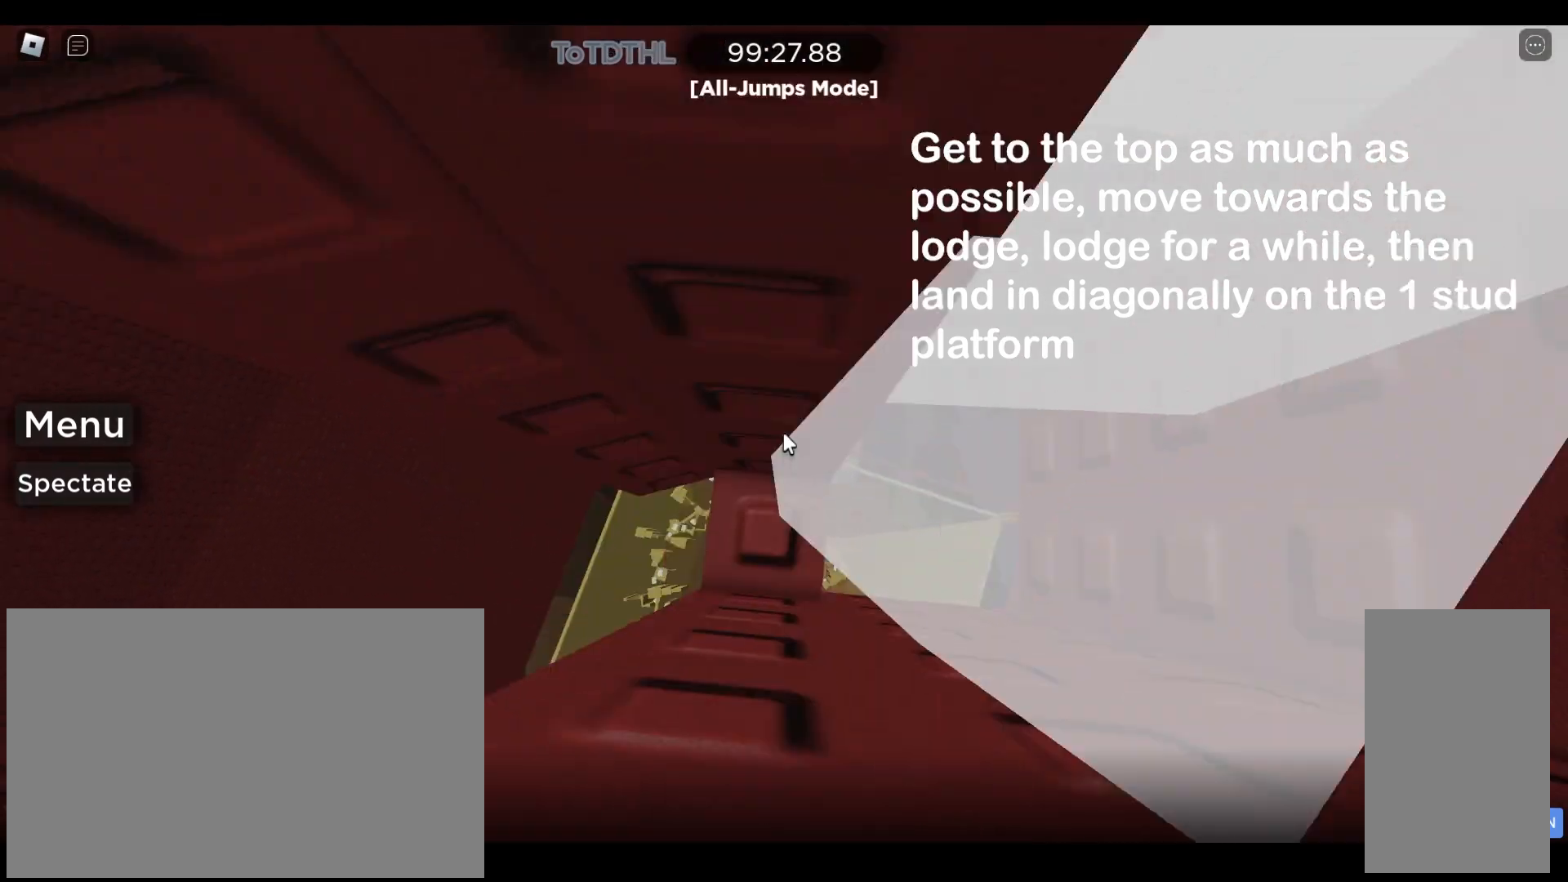
{"keys": ["a"], "mouse": [], "events": [[100, "a", "down"], [167, "a", "up"], [500, "a", "down"]]}
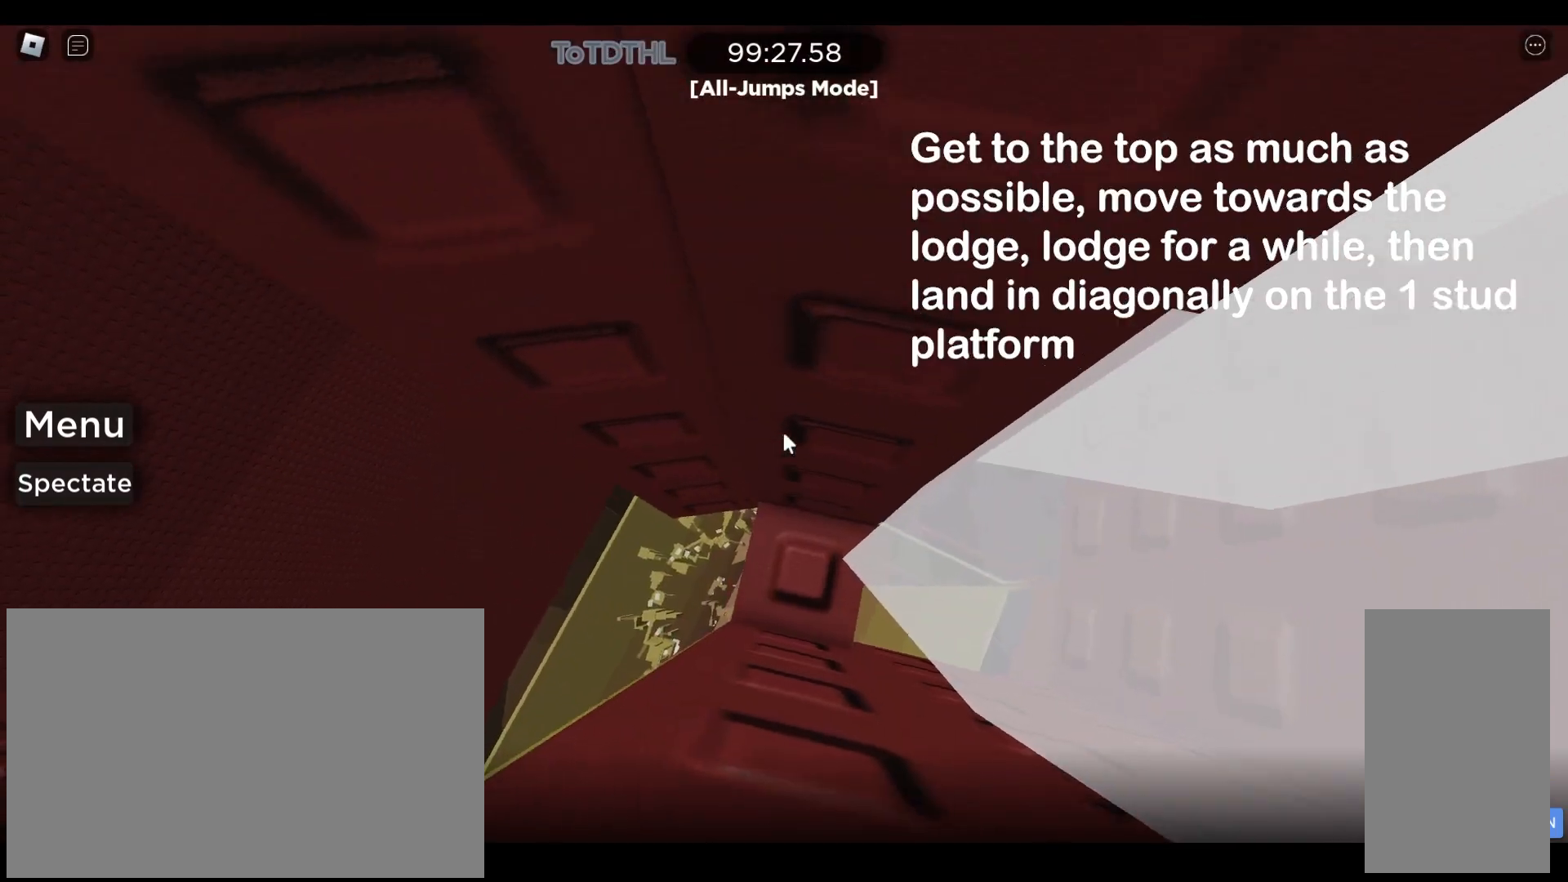
{"keys": [], "mouse": [], "events": [[33, "a", "up"], [367, "a", "down"], [400, "a", "up"]]}
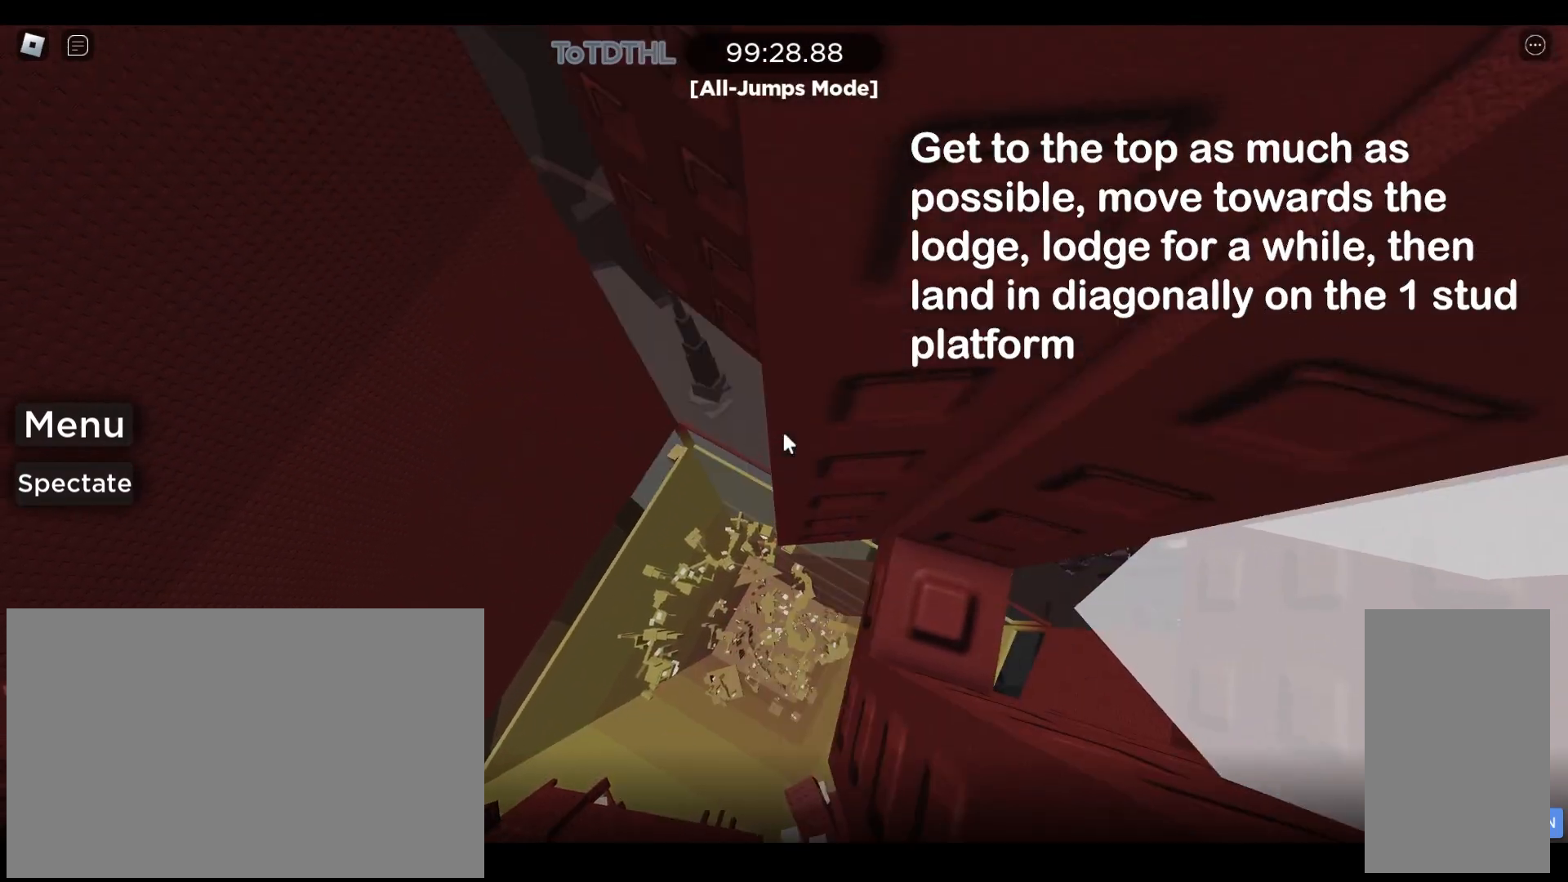
{"keys": [], "mouse": [], "events": [[300, "mouse_right", "down"], [500, "mouse_right", "up"]]}
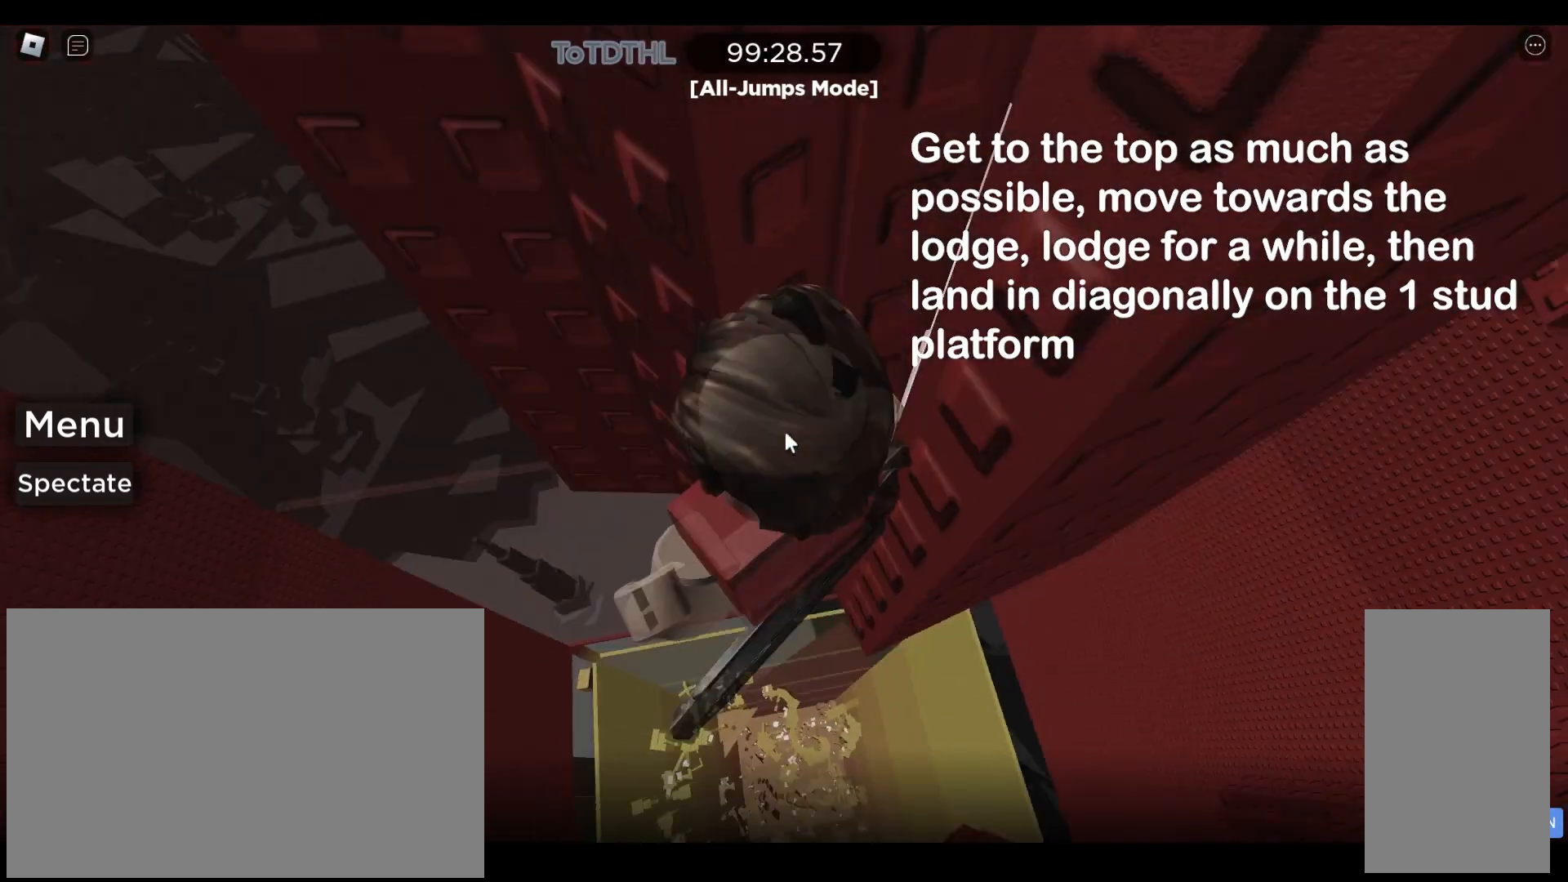
{"keys": [], "mouse": ["right"], "events": [[267, "mouse_right", "down"]]}
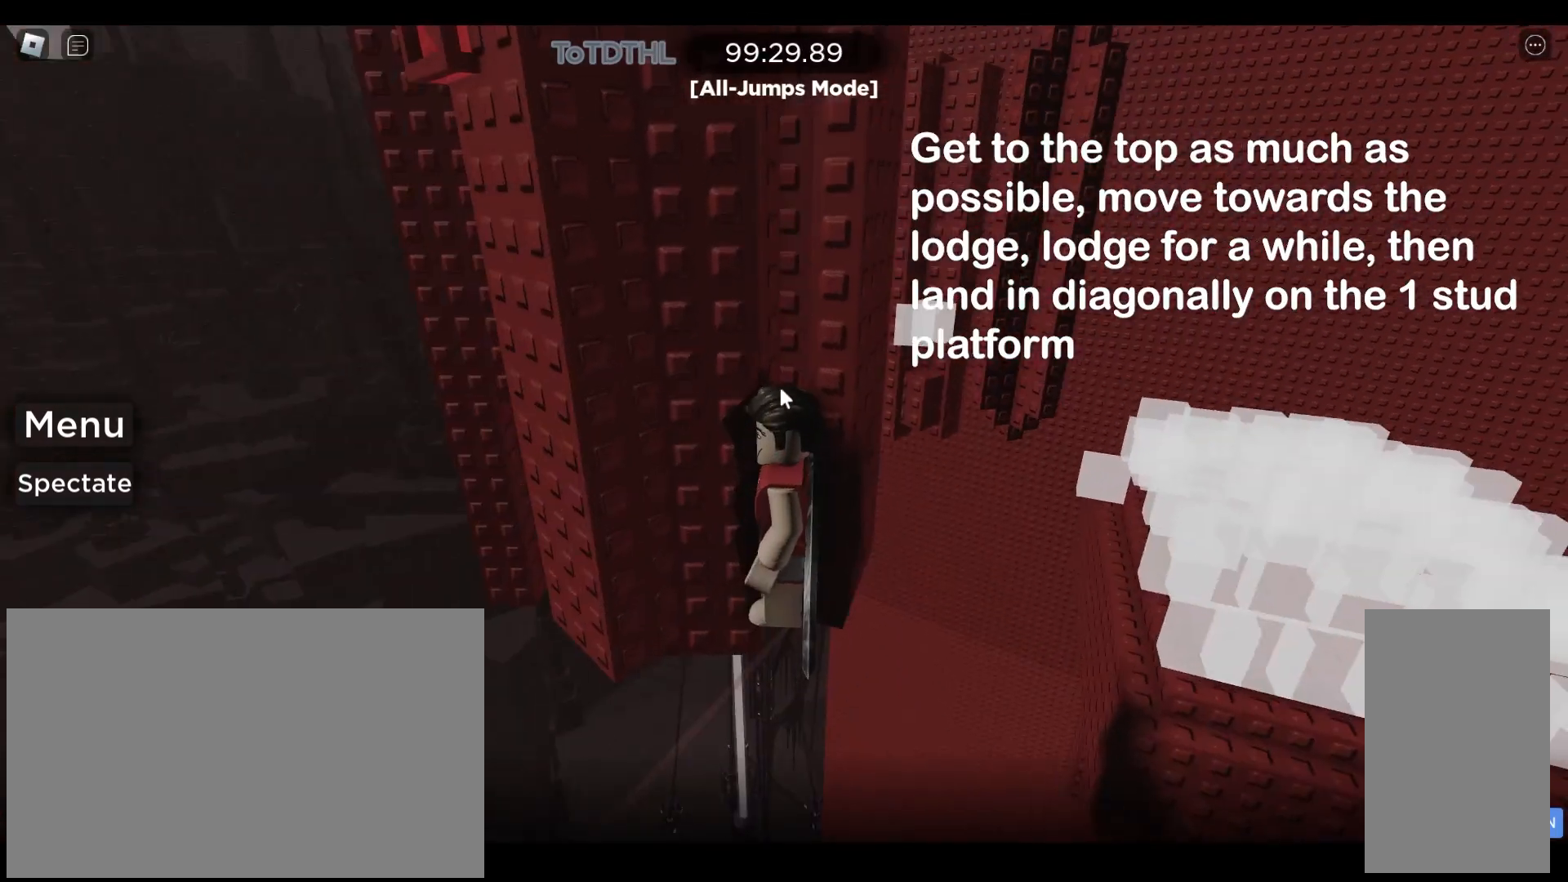
{"keys": [], "mouse": ["right"], "events": []}
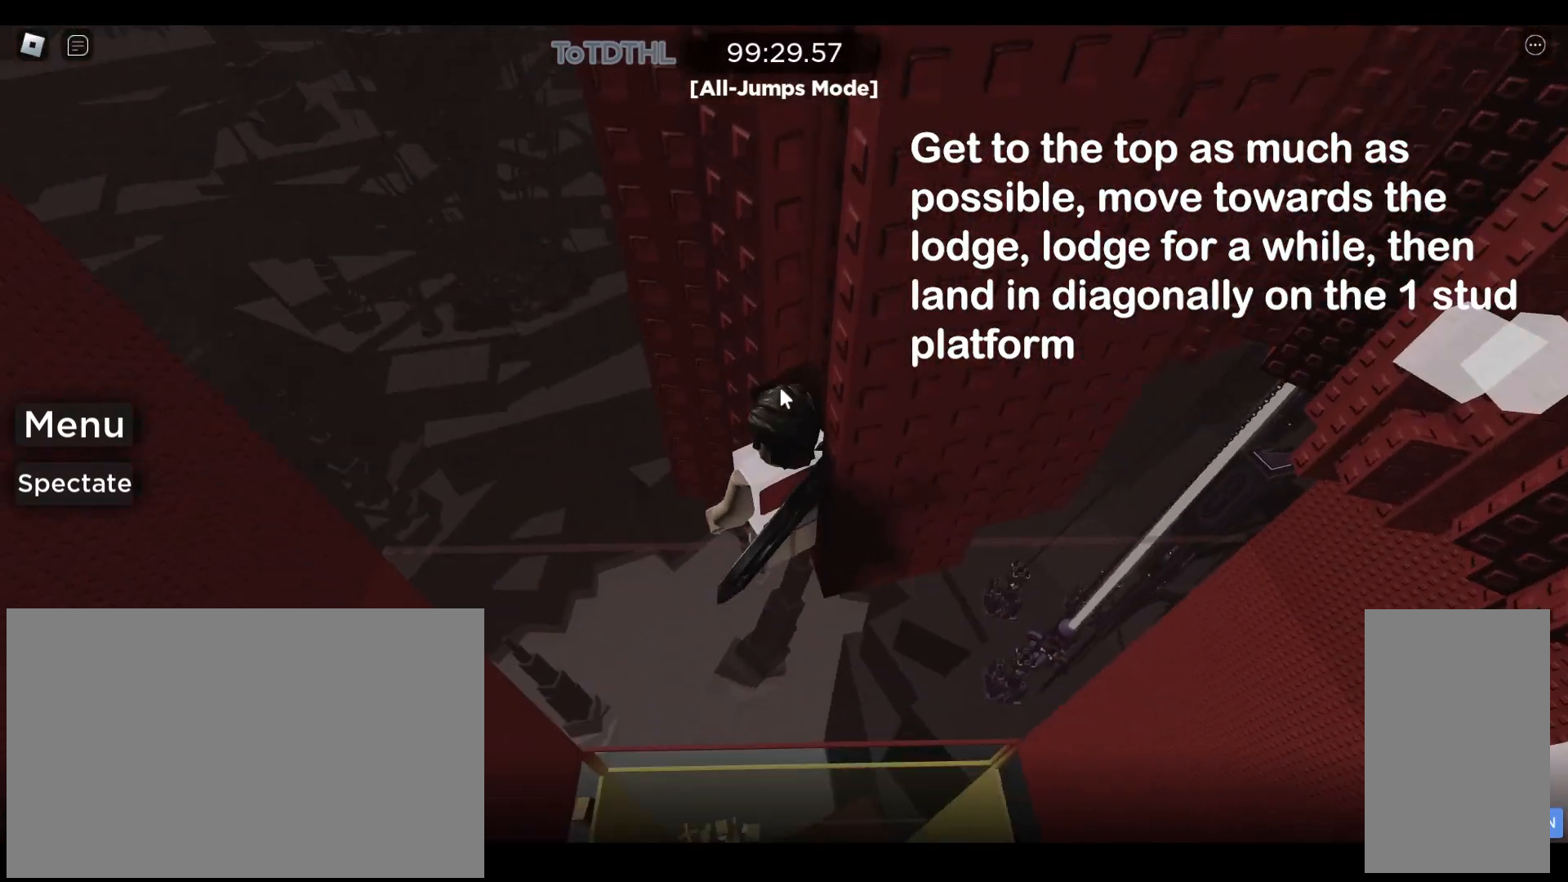
{"keys": ["a", "space"], "mouse": ["right"], "events": [[167, "a", "down"], [167, "shift", "down"], [267, "space", "down"], [433, "shift", "up"]]}
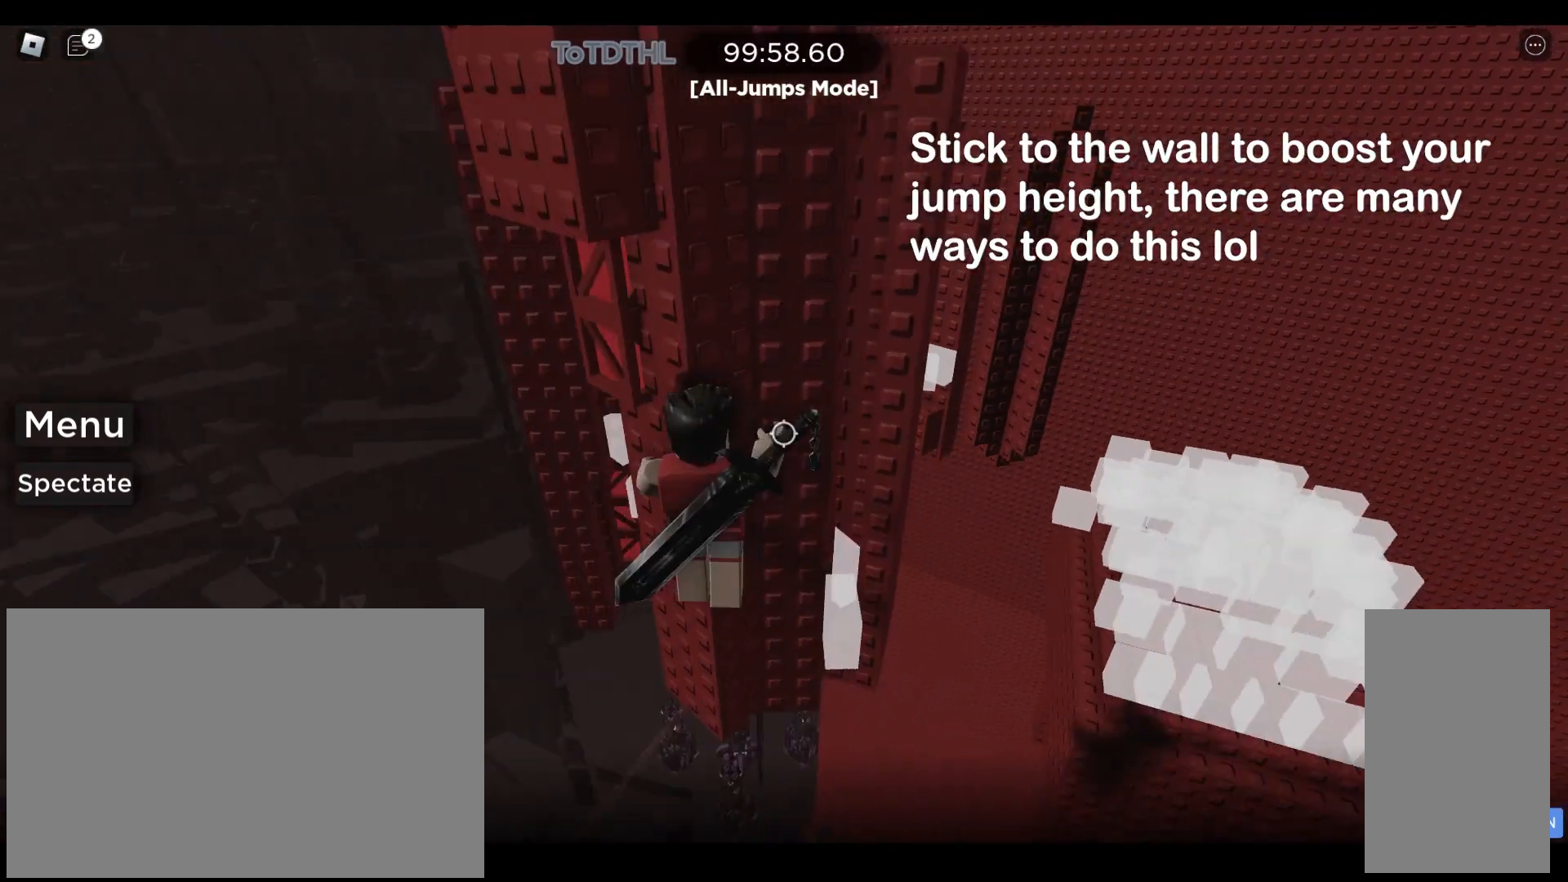
{"keys": [], "mouse": [], "events": [[33, "w", "down"], [67, "space", "up"], [300, "a", "up"], [333, "mouse_right", "up"], [333, "w", "up"], [367, "shift", "down"], [433, "shift", "up"]]}
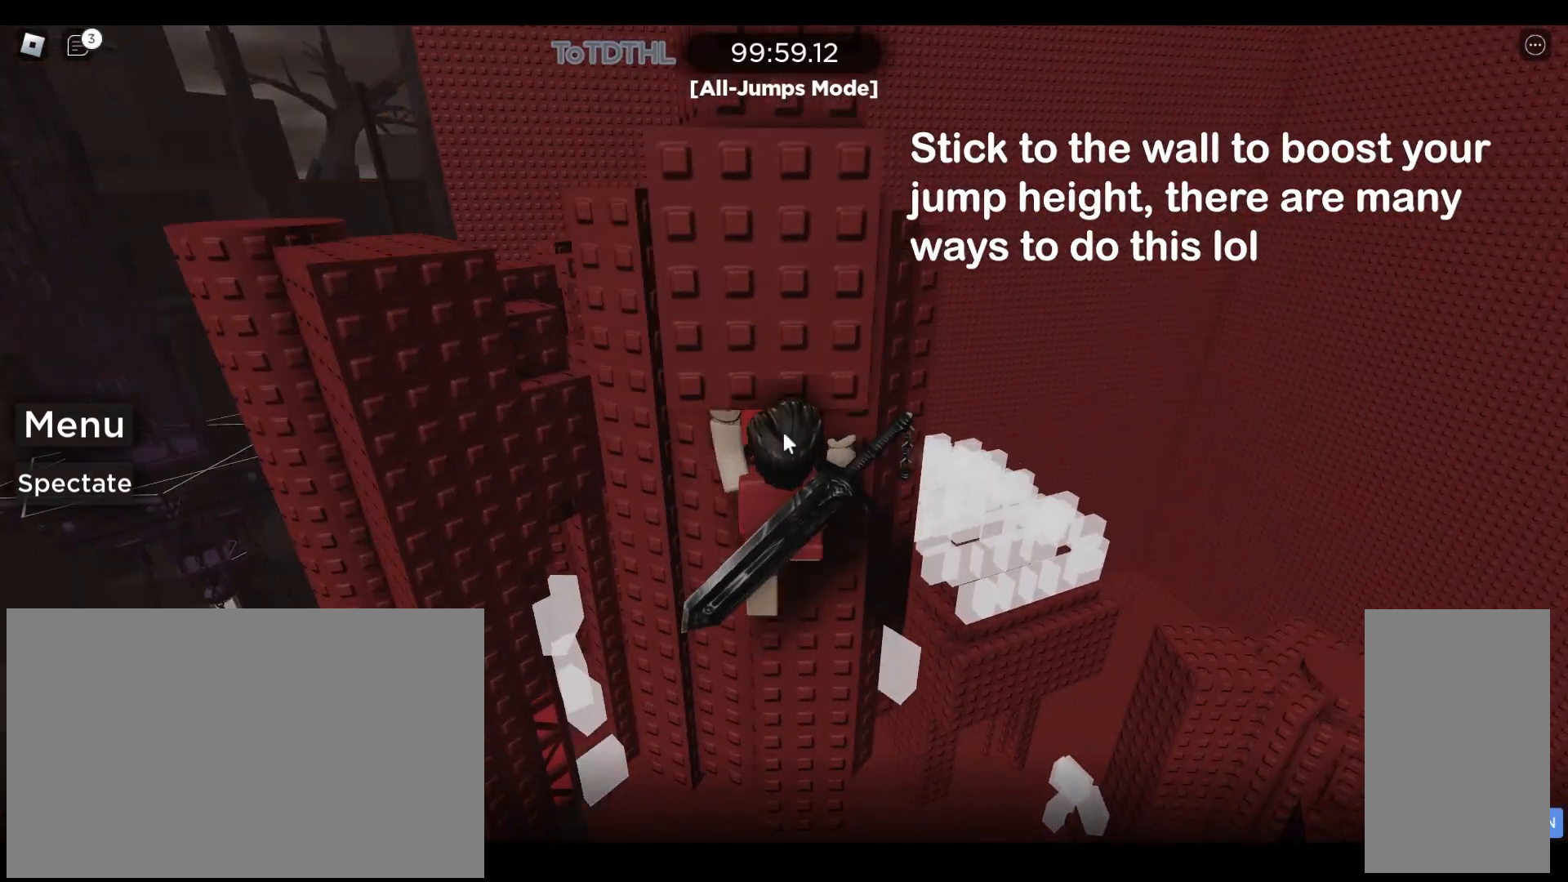
{"keys": [], "mouse": ["right"], "events": [[333, "mouse_right", "down"]]}
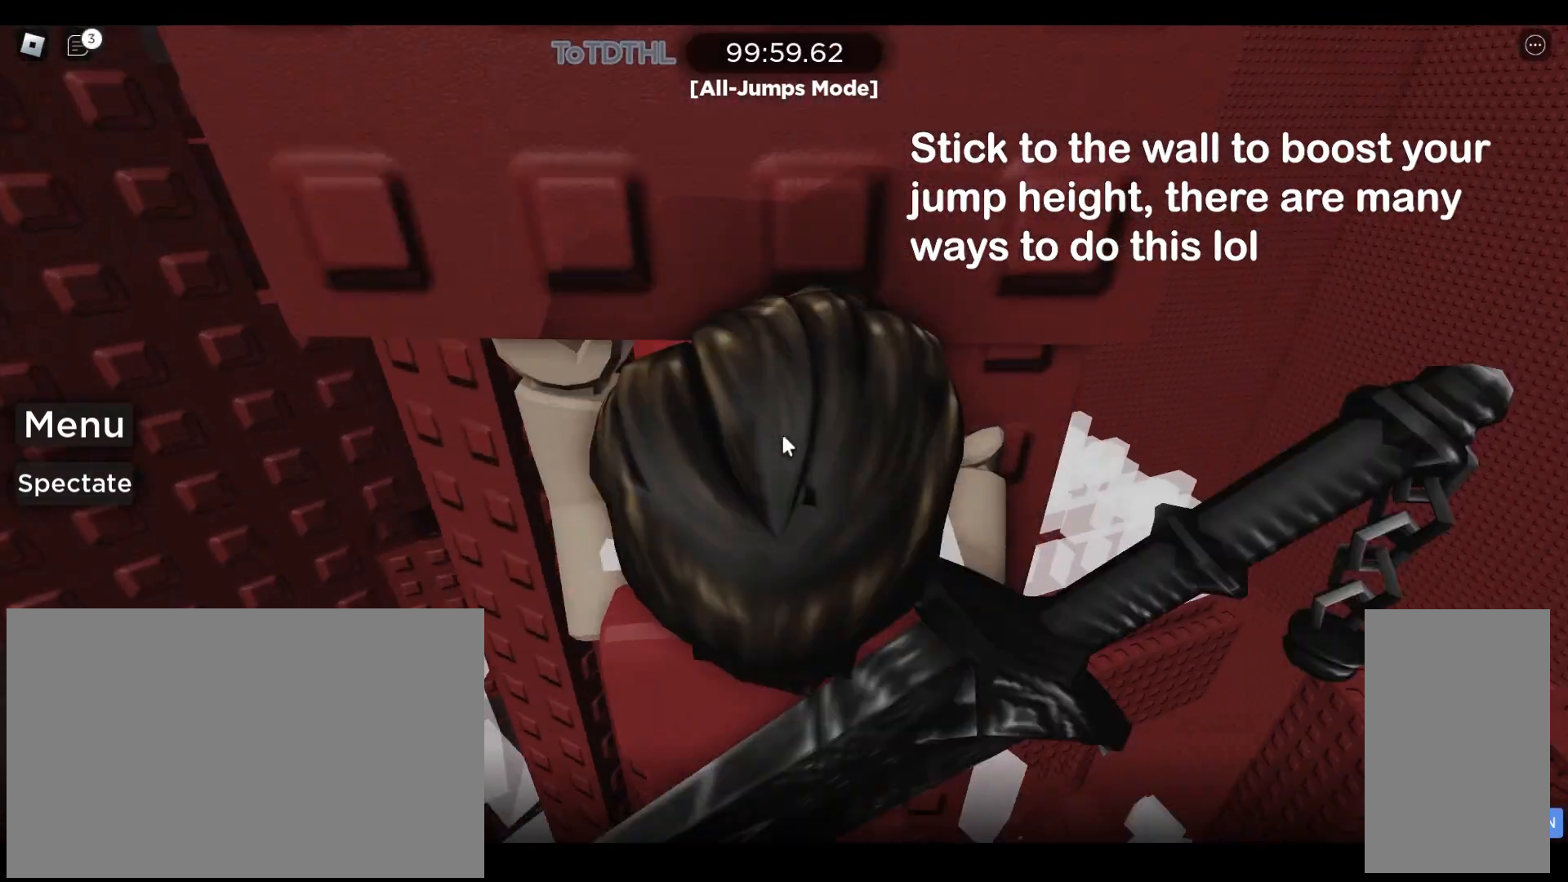
{"keys": ["a"], "mouse": ["right"], "events": [[333, "a", "down"]]}
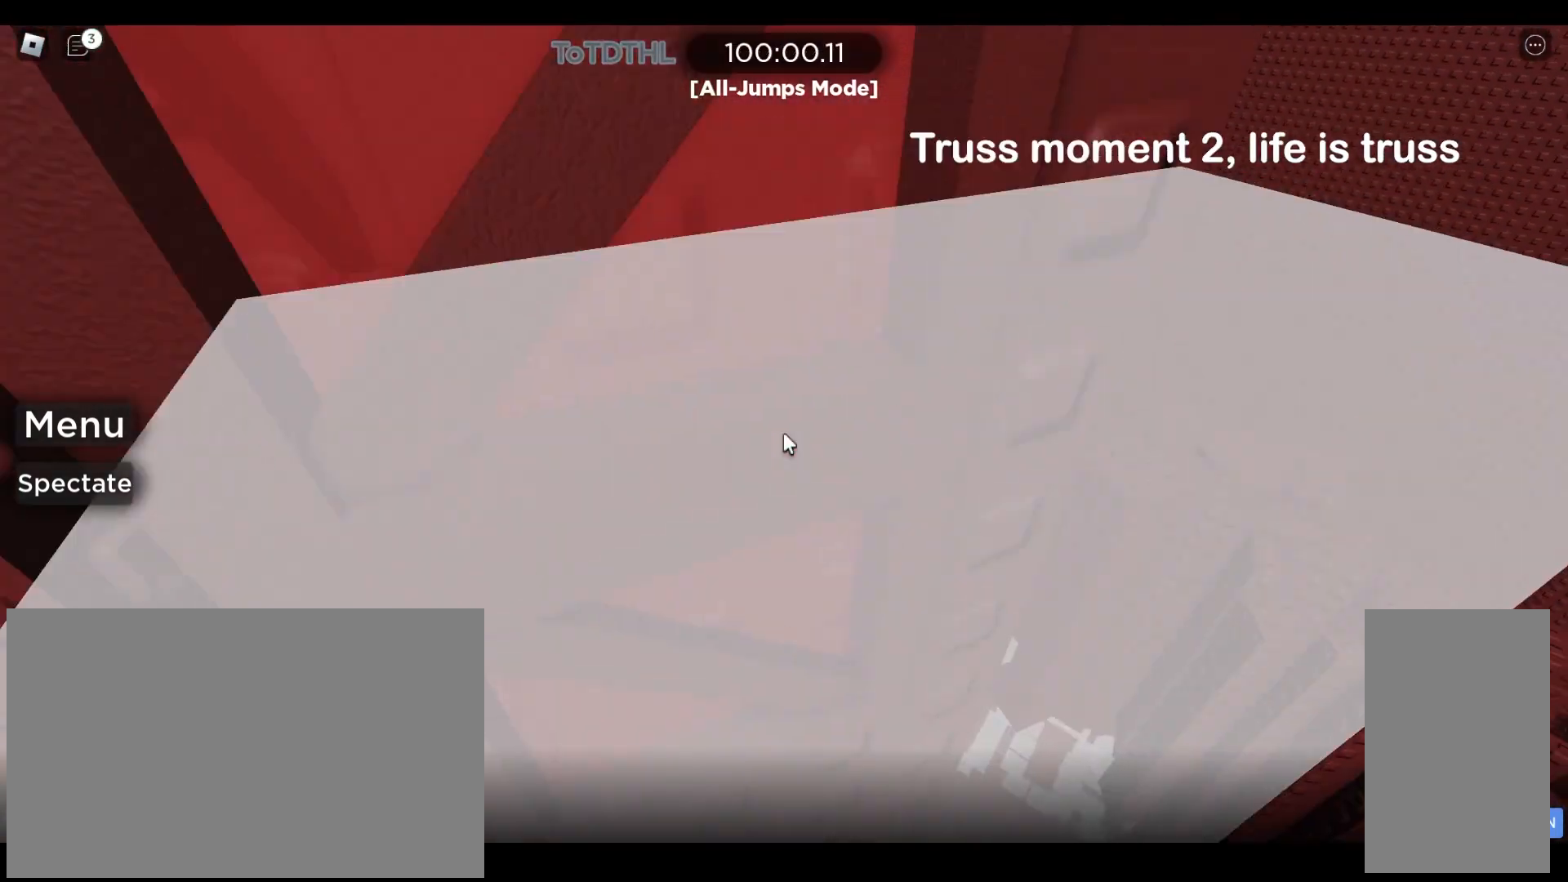
{"keys": ["a"], "mouse": ["right"], "events": [[33, "a", "up"], [467, "a", "down"]]}
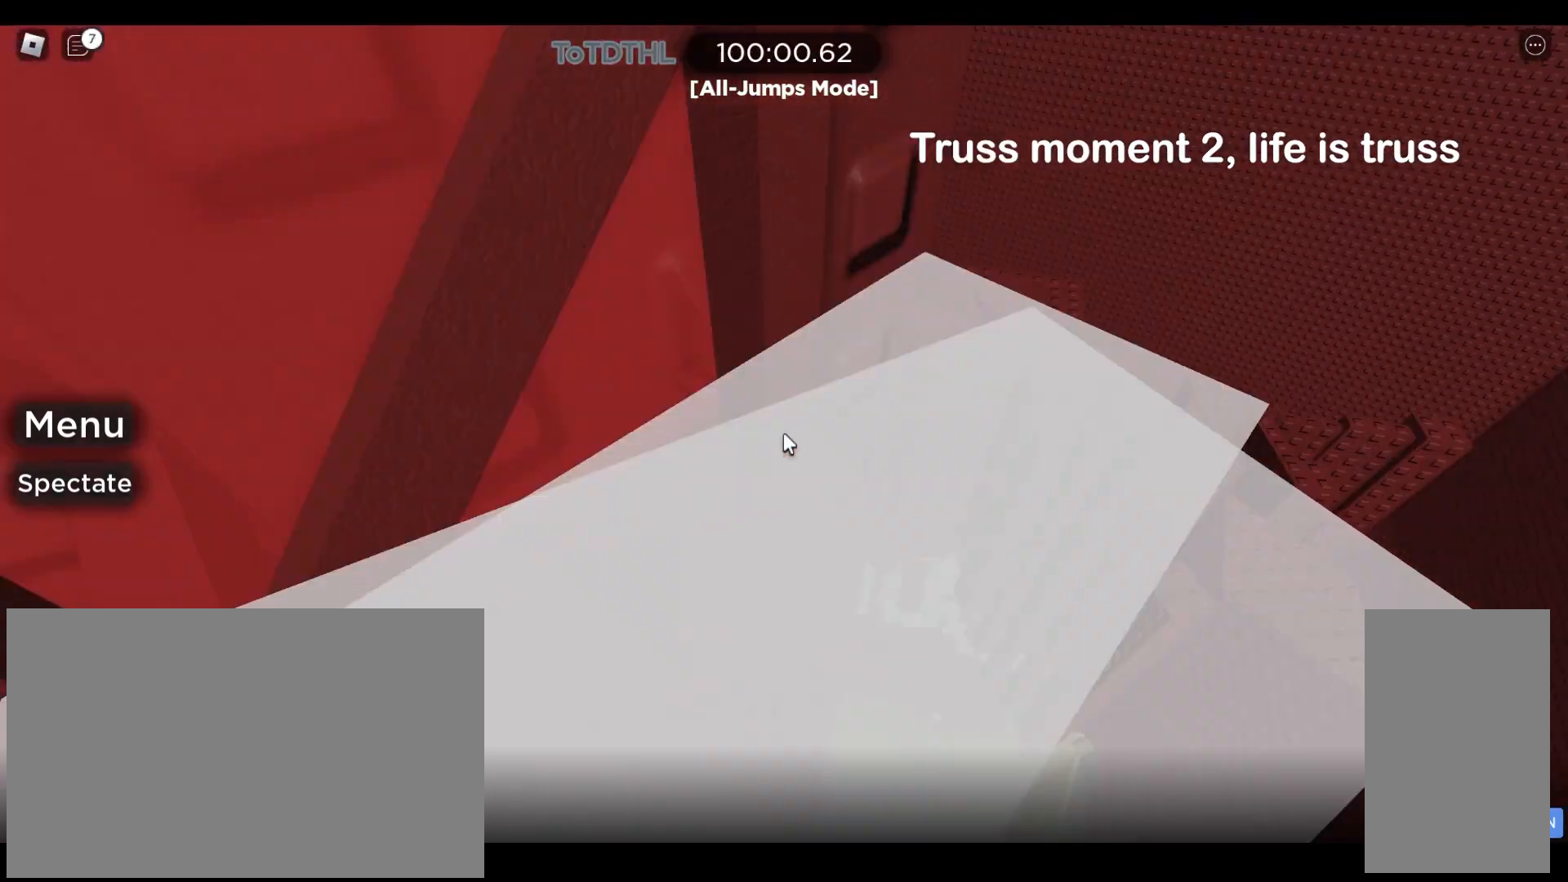
{"keys": ["a"], "mouse": ["right"], "events": [[233, "a", "up"], [500, "a", "down"]]}
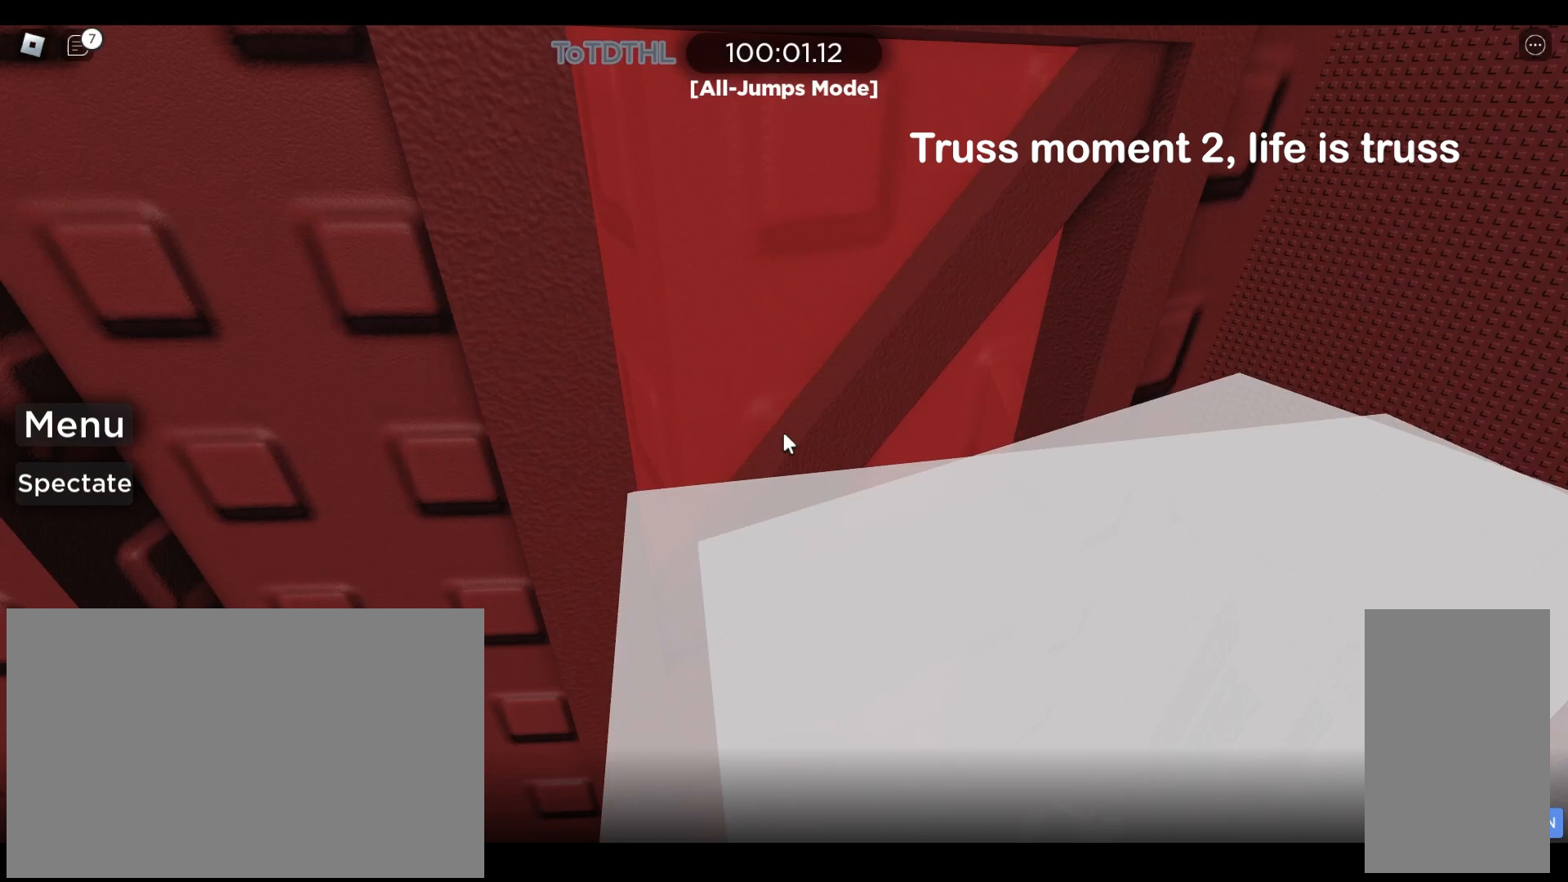
{"keys": ["a"], "mouse": ["right"], "events": [[33, "w", "down"], [200, "a", "up"], [200, "w", "up"], [433, "a", "down"]]}
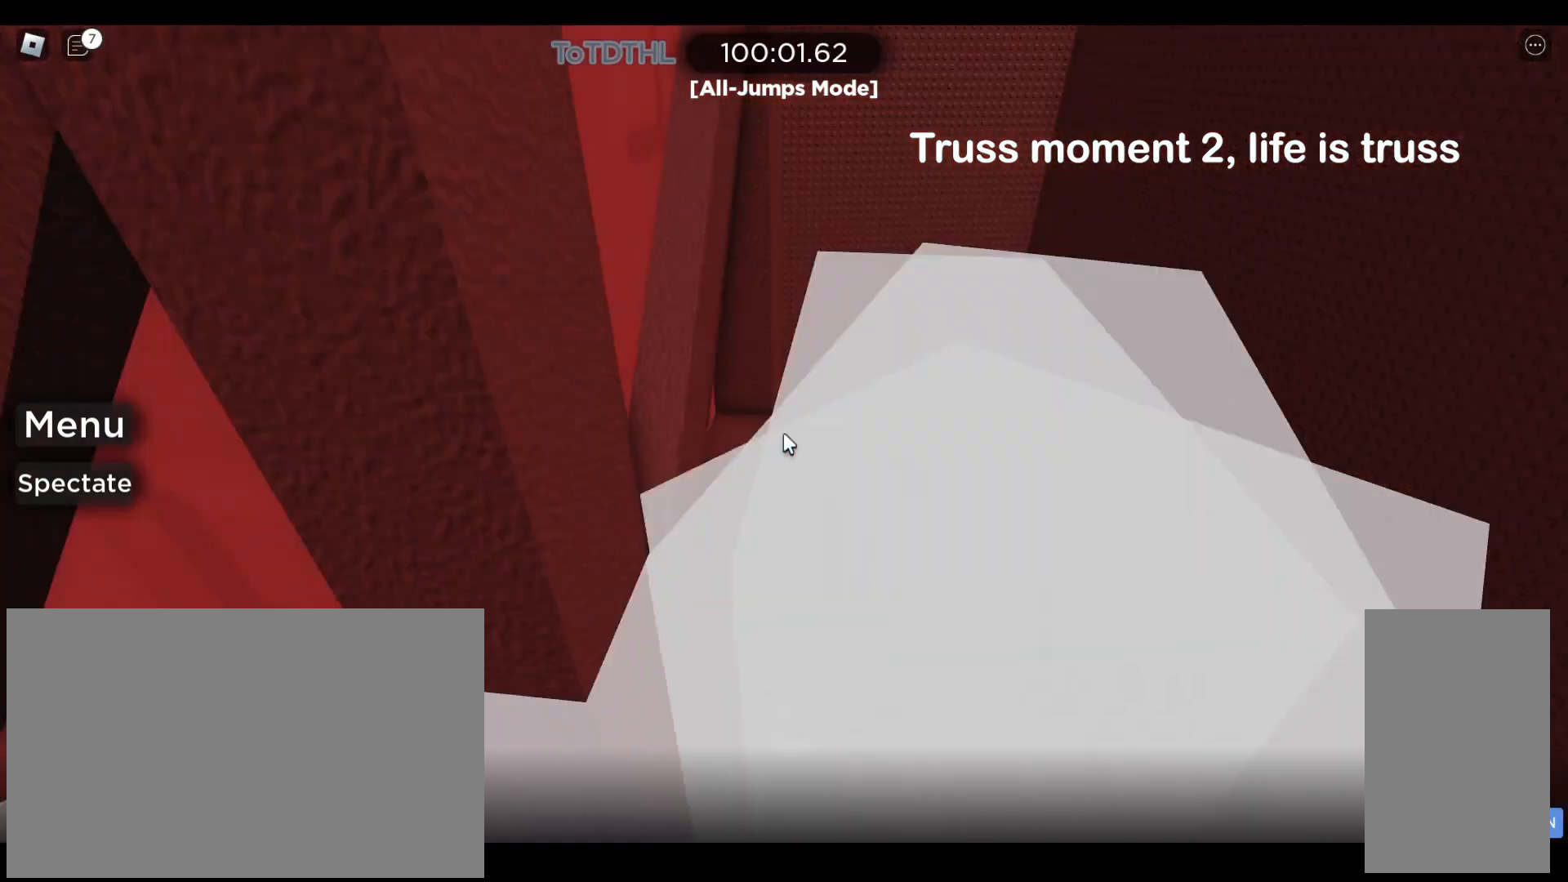
{"keys": ["a"], "mouse": ["right"], "events": [[67, "w", "down"], [300, "w", "up"]]}
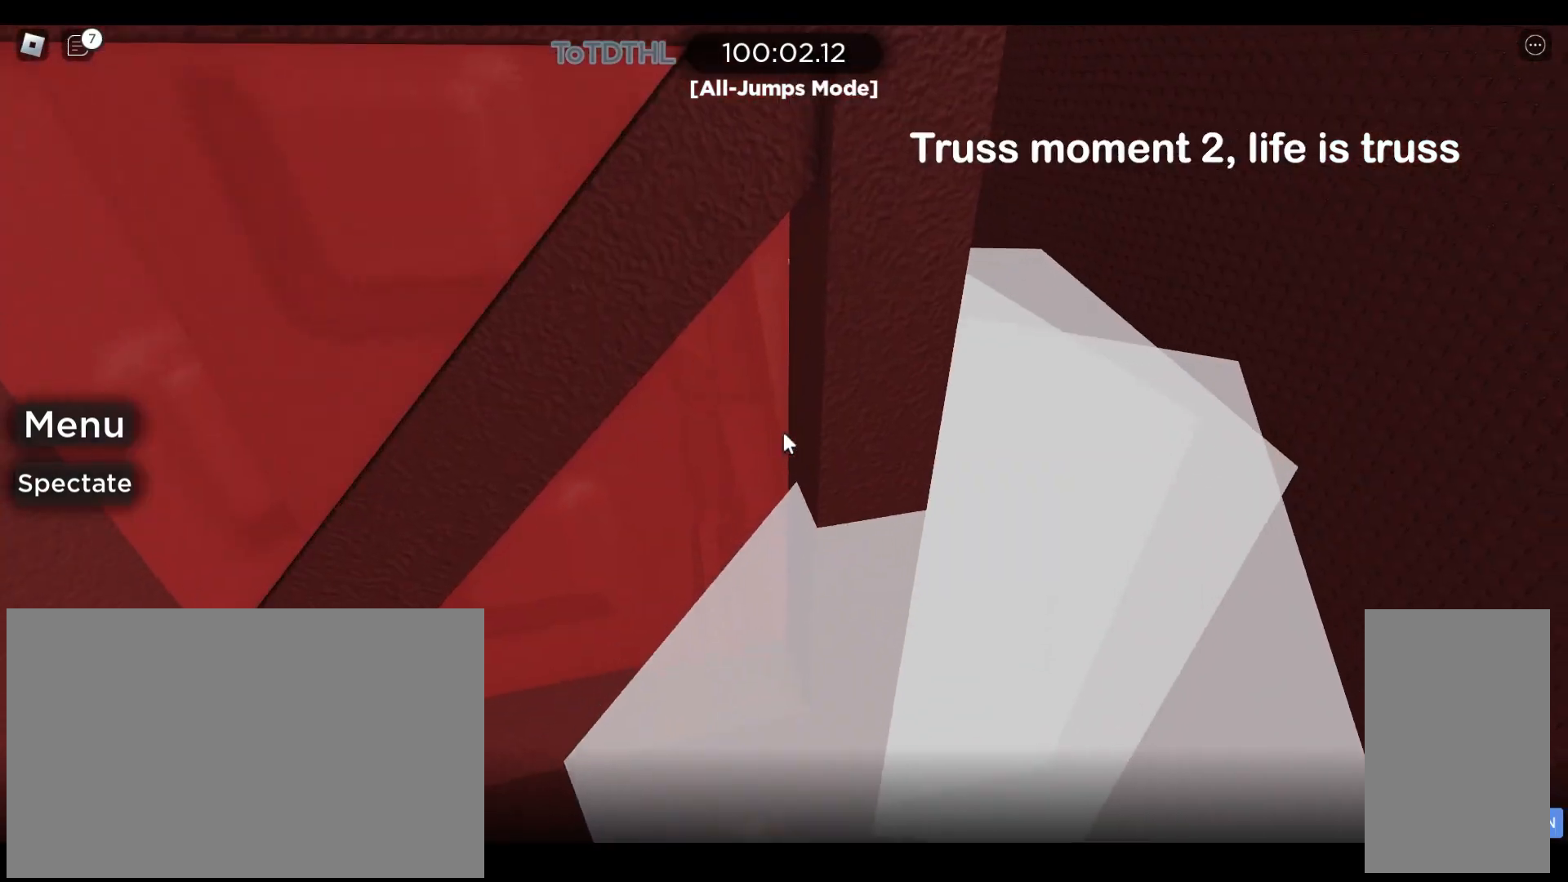
{"keys": [], "mouse": ["right"], "events": [[33, "a", "up"], [300, "s", "down"], [433, "s", "up"]]}
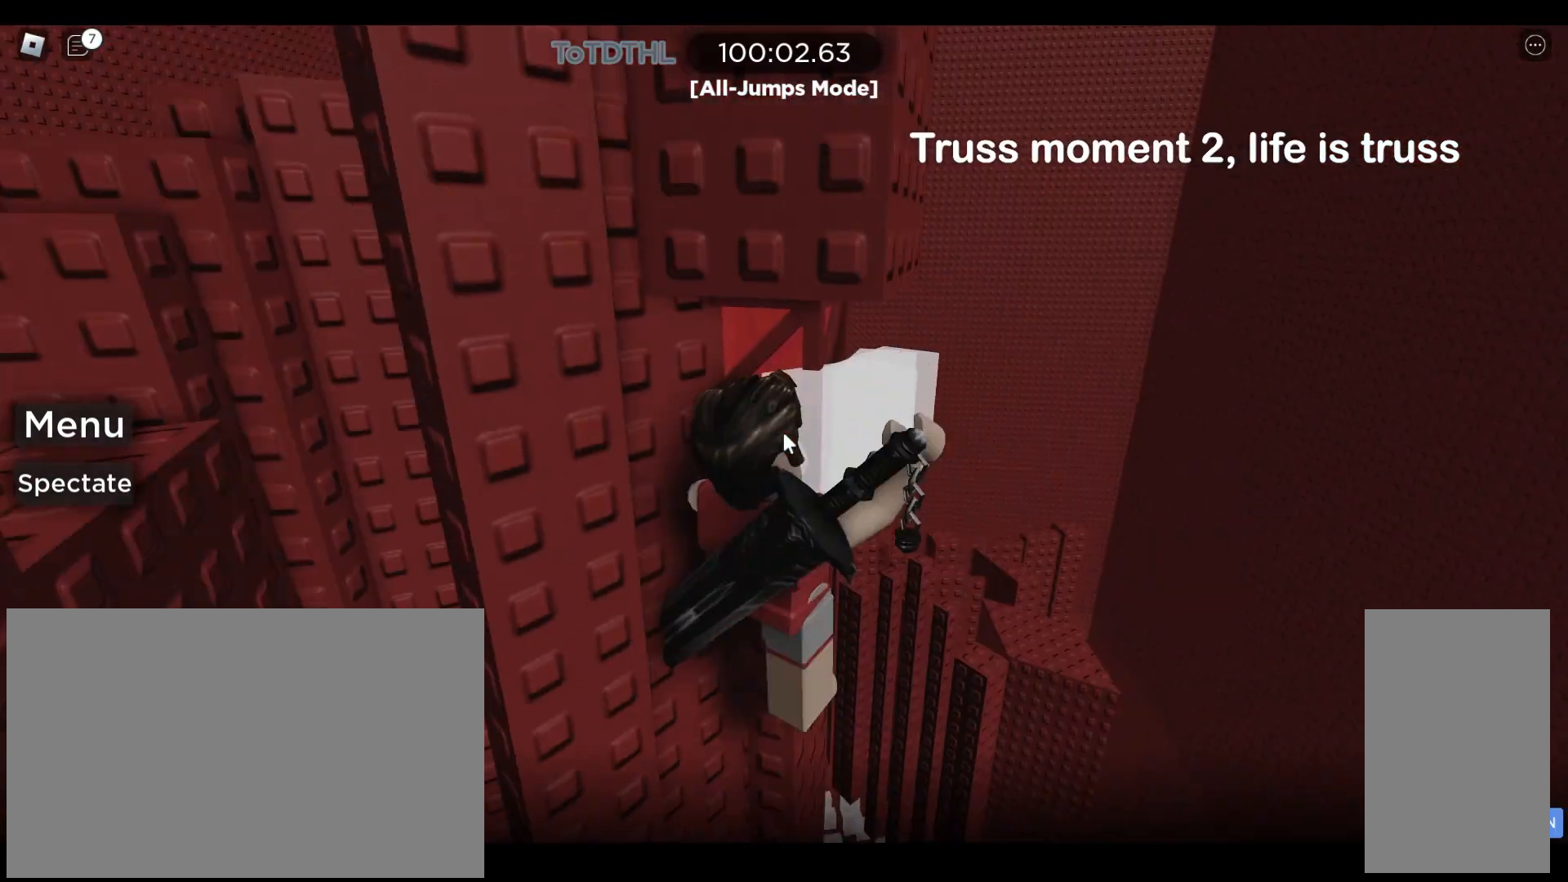
{"keys": [], "mouse": ["right"], "events": []}
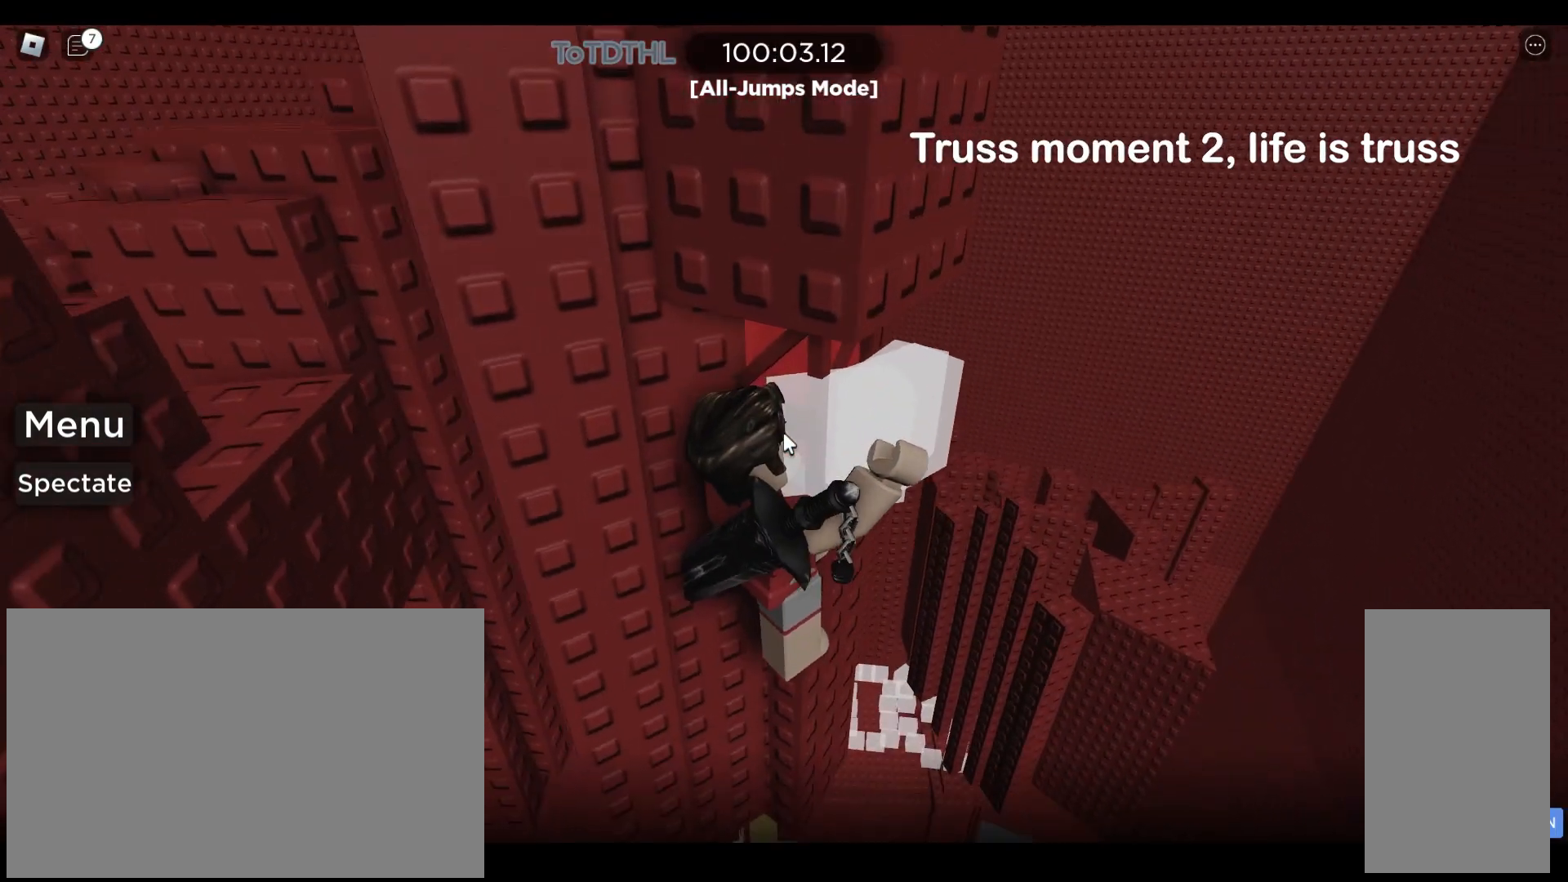
{"keys": [], "mouse": ["right"], "events": [[33, "a", "down"], [100, "a", "up"]]}
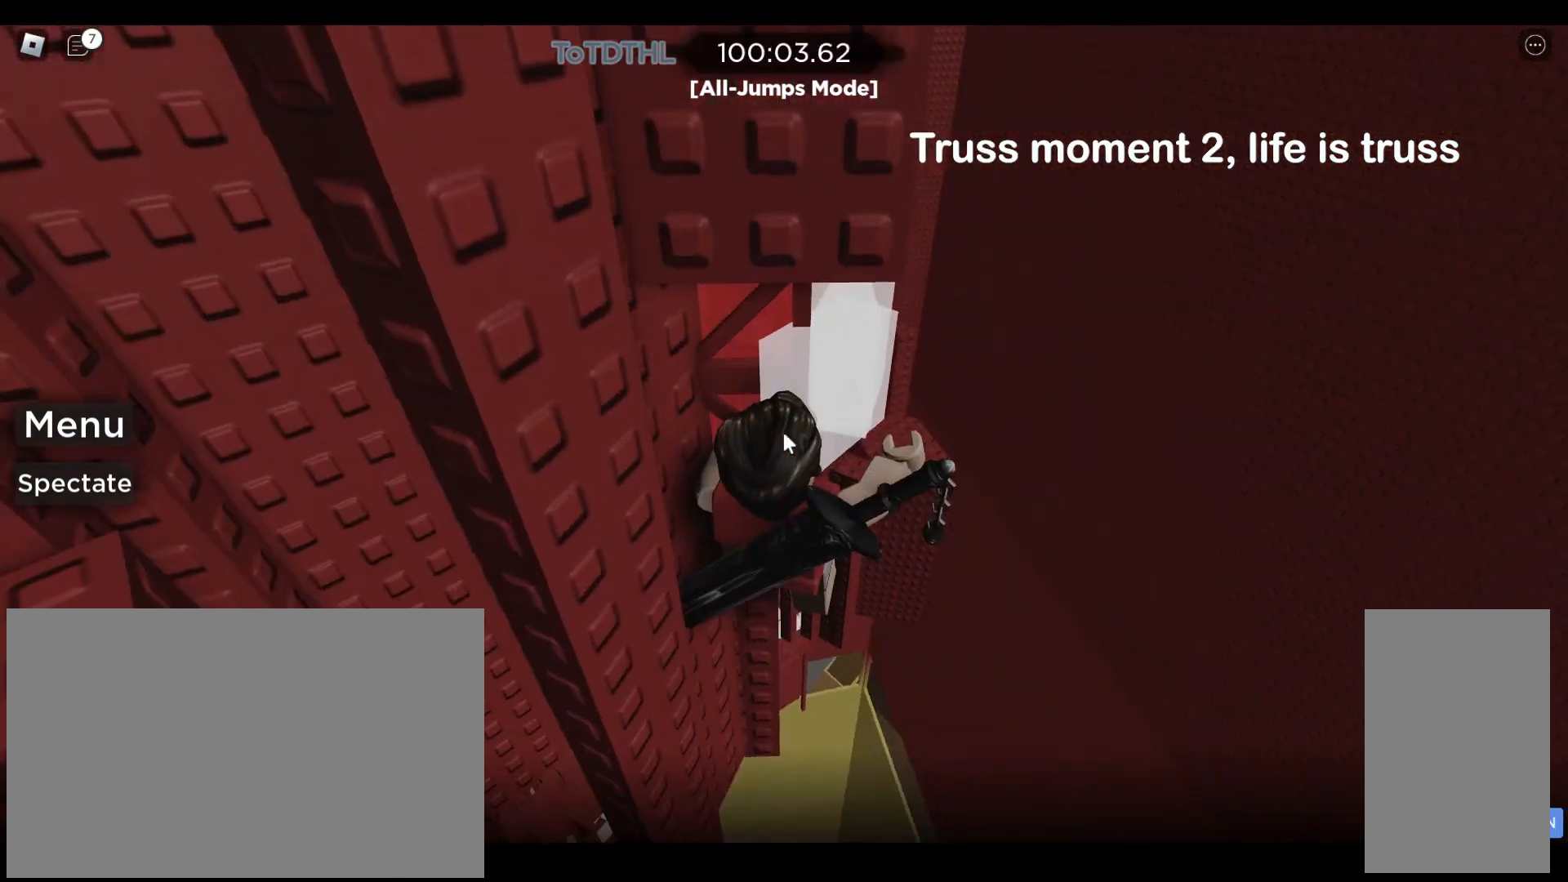
{"keys": [], "mouse": ["right"], "events": [[100, "shift", "down"], [233, "a", "down"], [233, "shift", "up"], [400, "a", "up"]]}
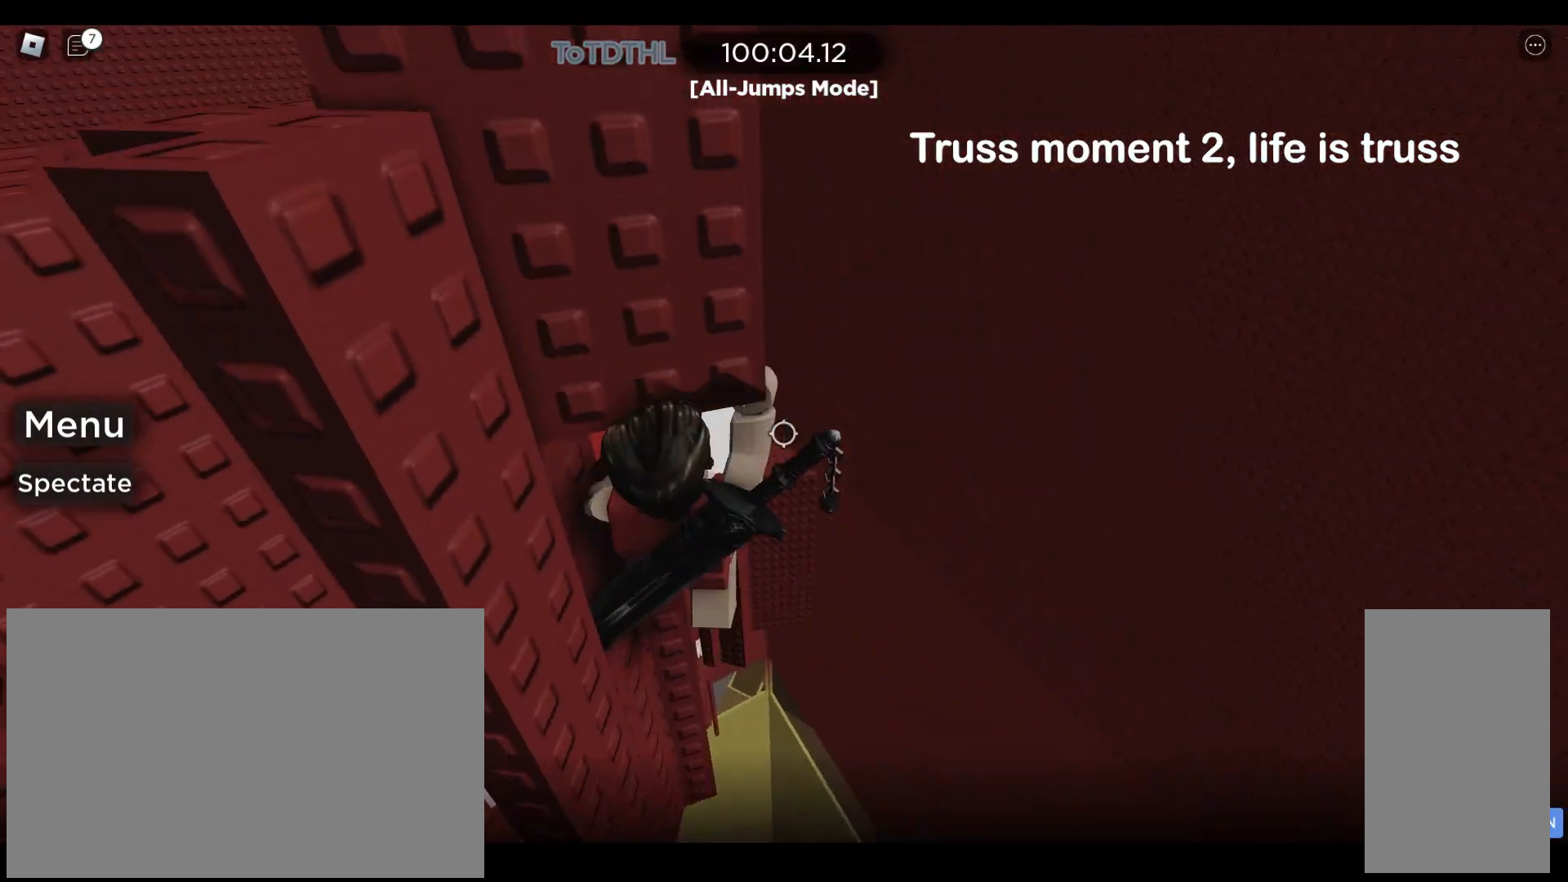
{"keys": ["shift"], "mouse": ["right"], "events": [[300, "s", "down"], [333, "s", "up"], [467, "shift", "down"]]}
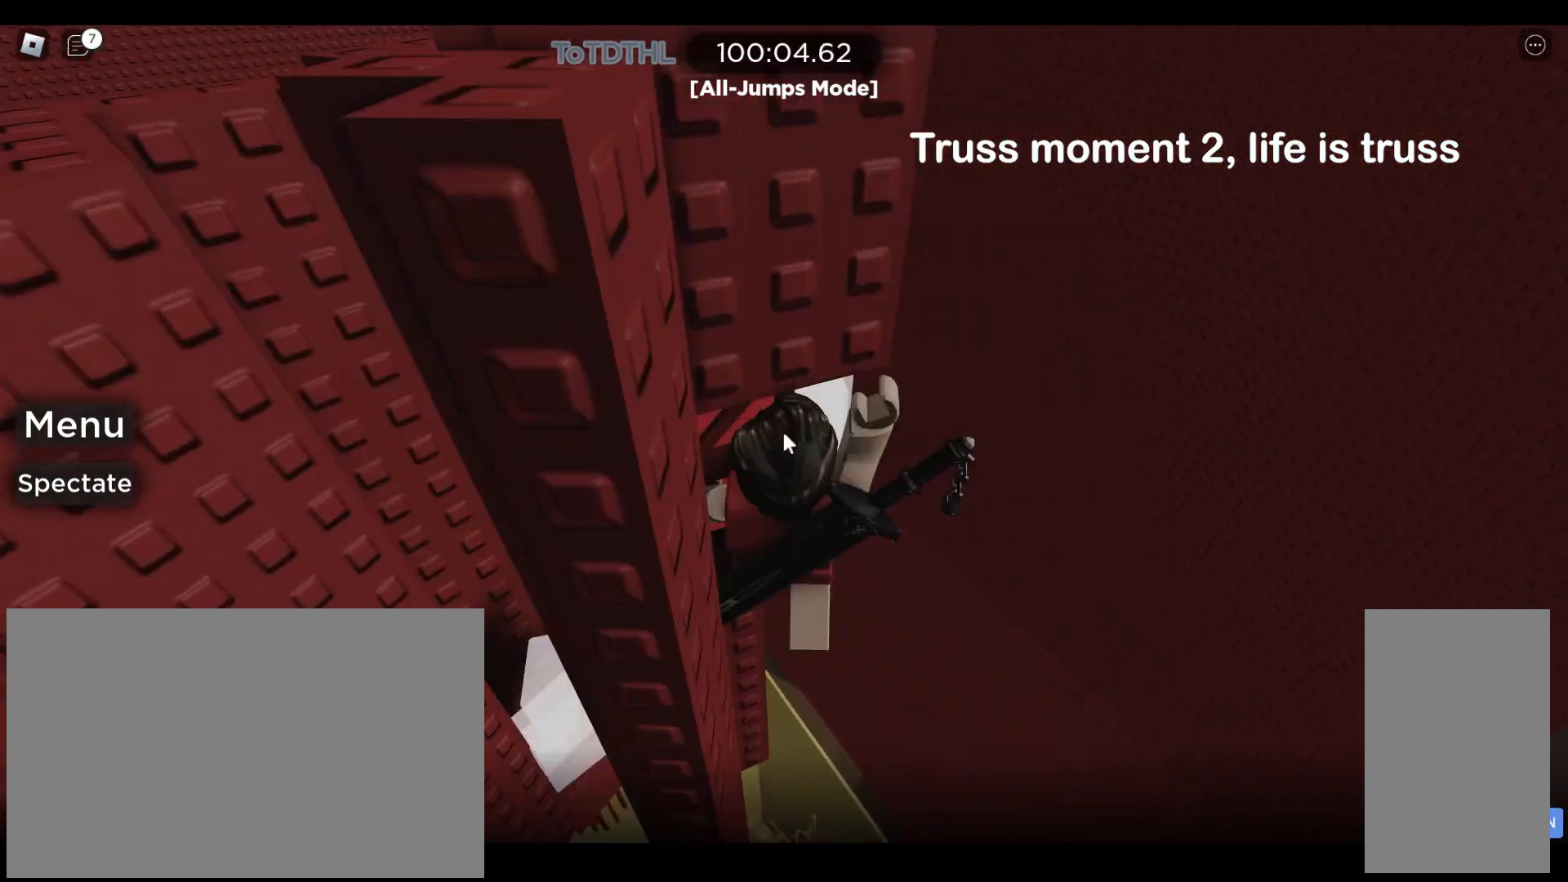
{"keys": [], "mouse": ["right"], "events": [[33, "shift", "up"], [167, "a", "down"], [233, "a", "up"]]}
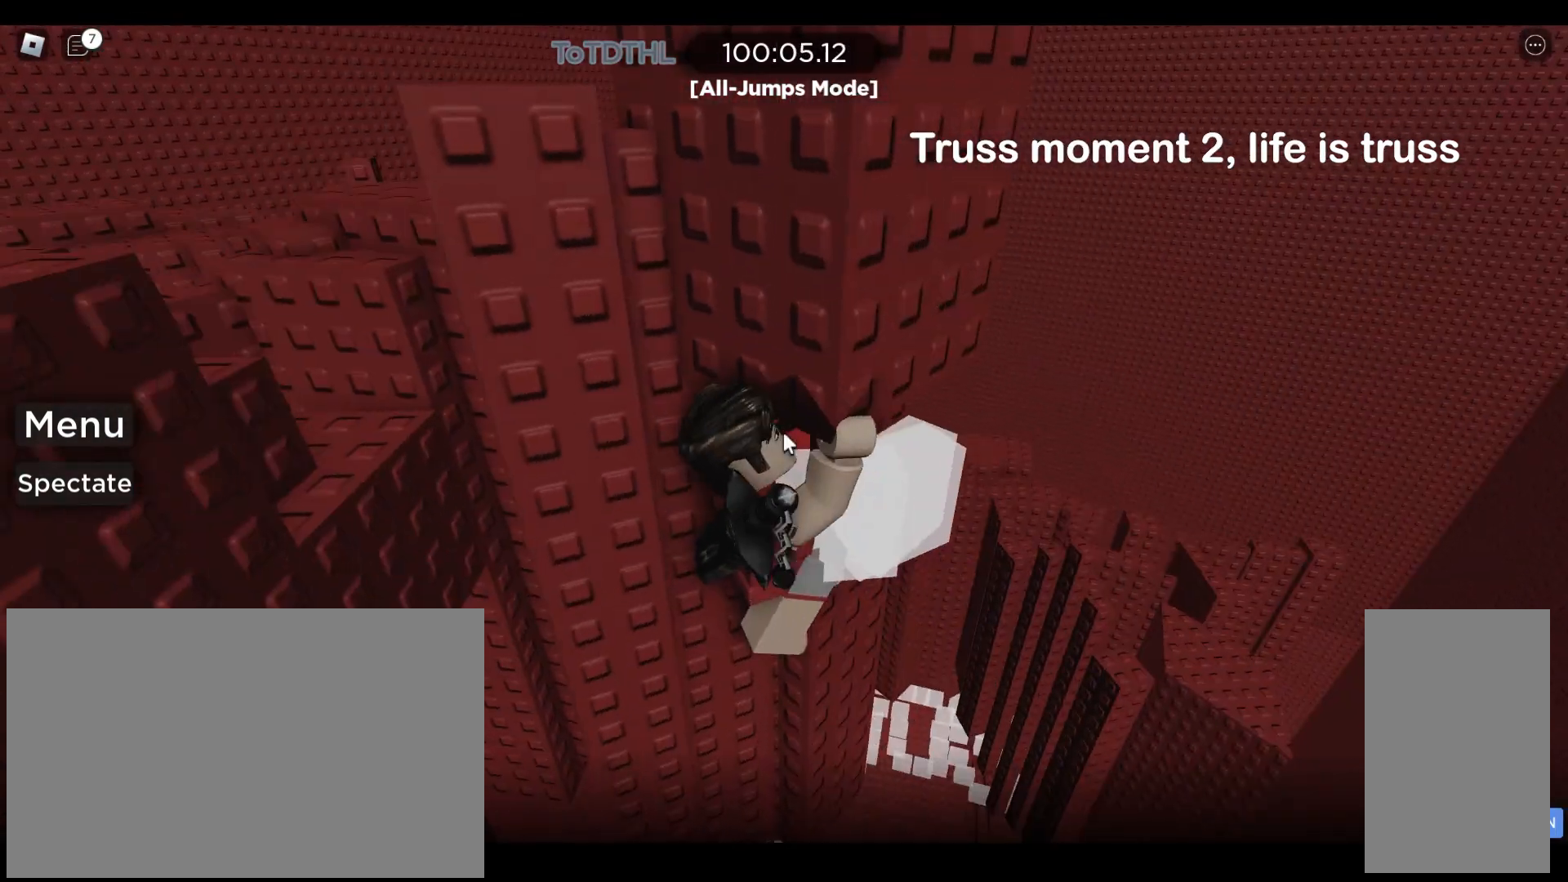
{"keys": [], "mouse": ["right"], "events": [[133, "a", "down"], [233, "a", "up"]]}
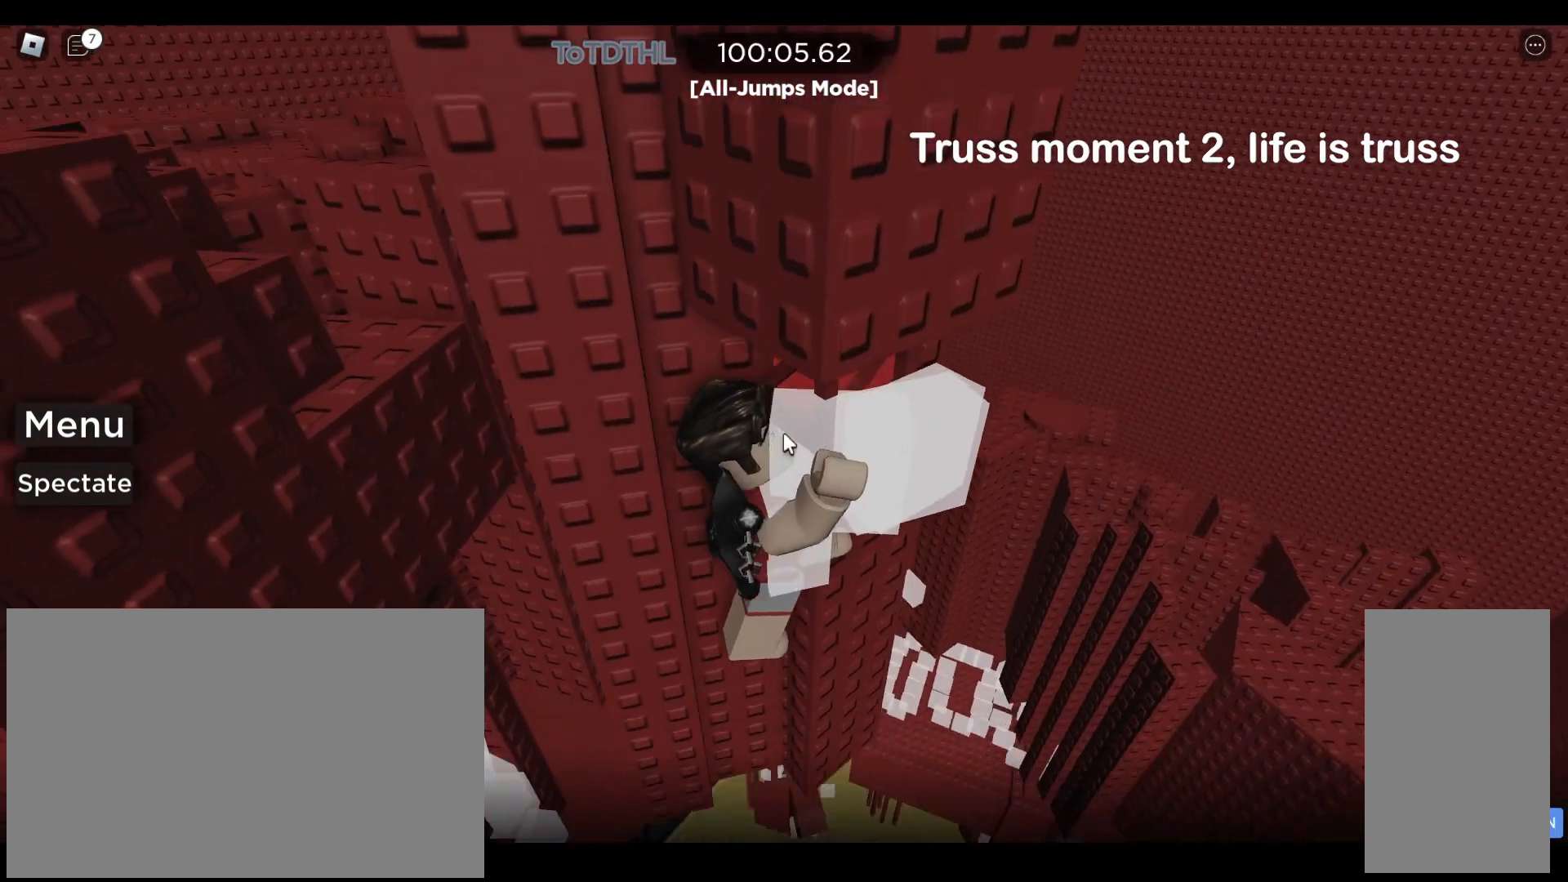
{"keys": [], "mouse": ["right"], "events": [[33, "mouse_right", "up"], [133, "mouse_right", "down"]]}
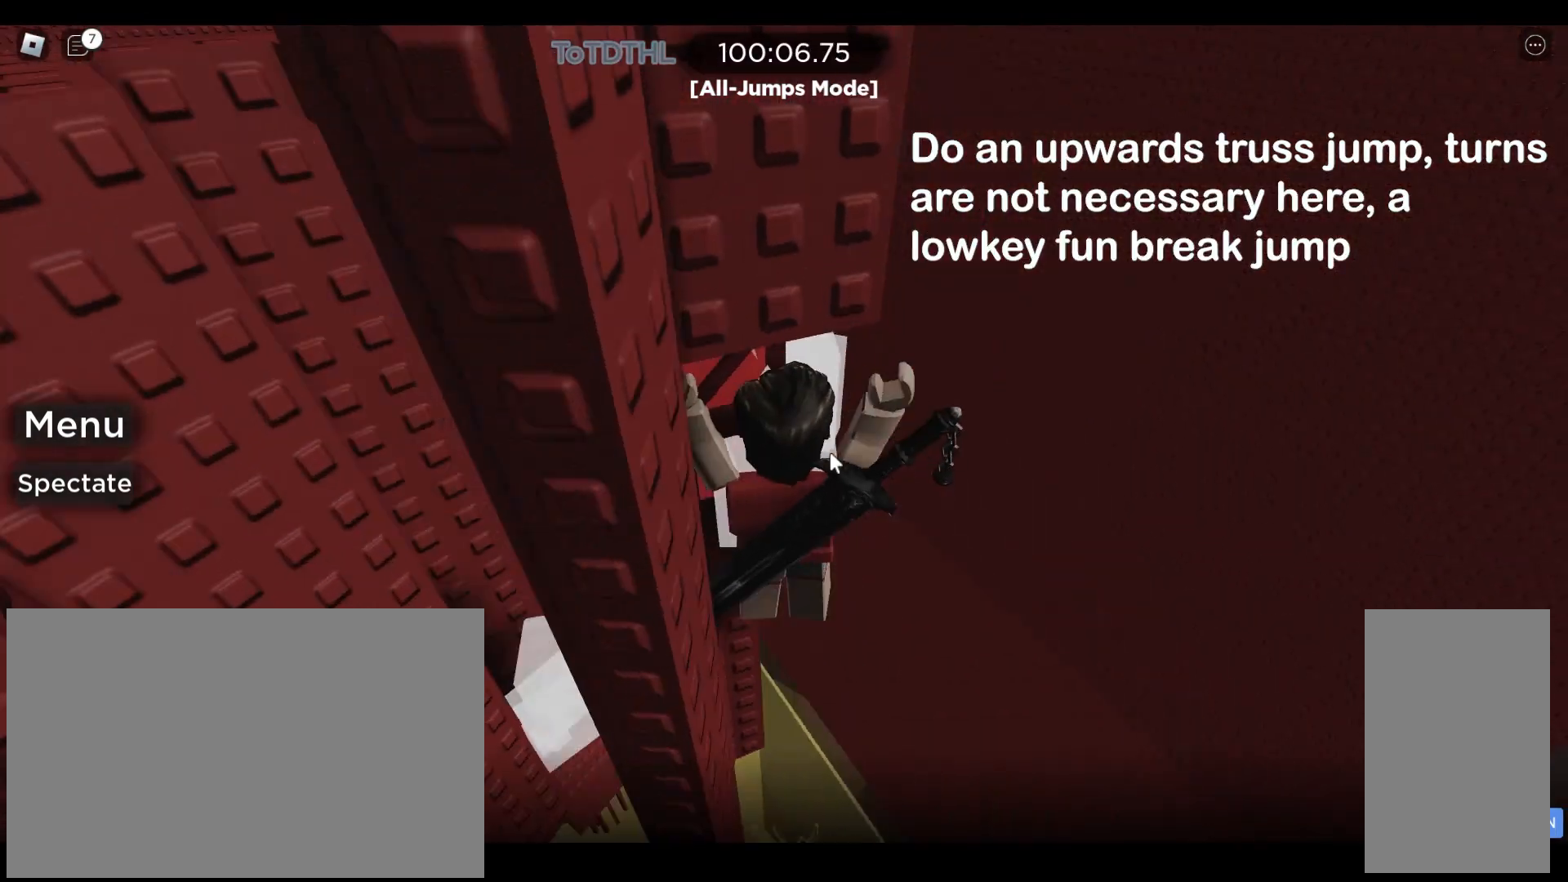
{"keys": [], "mouse": [], "events": [[133, "shift", "down"], [233, "shift", "up"], [300, "mouse_right", "up"], [433, "s", "down"], [467, "s", "up"]]}
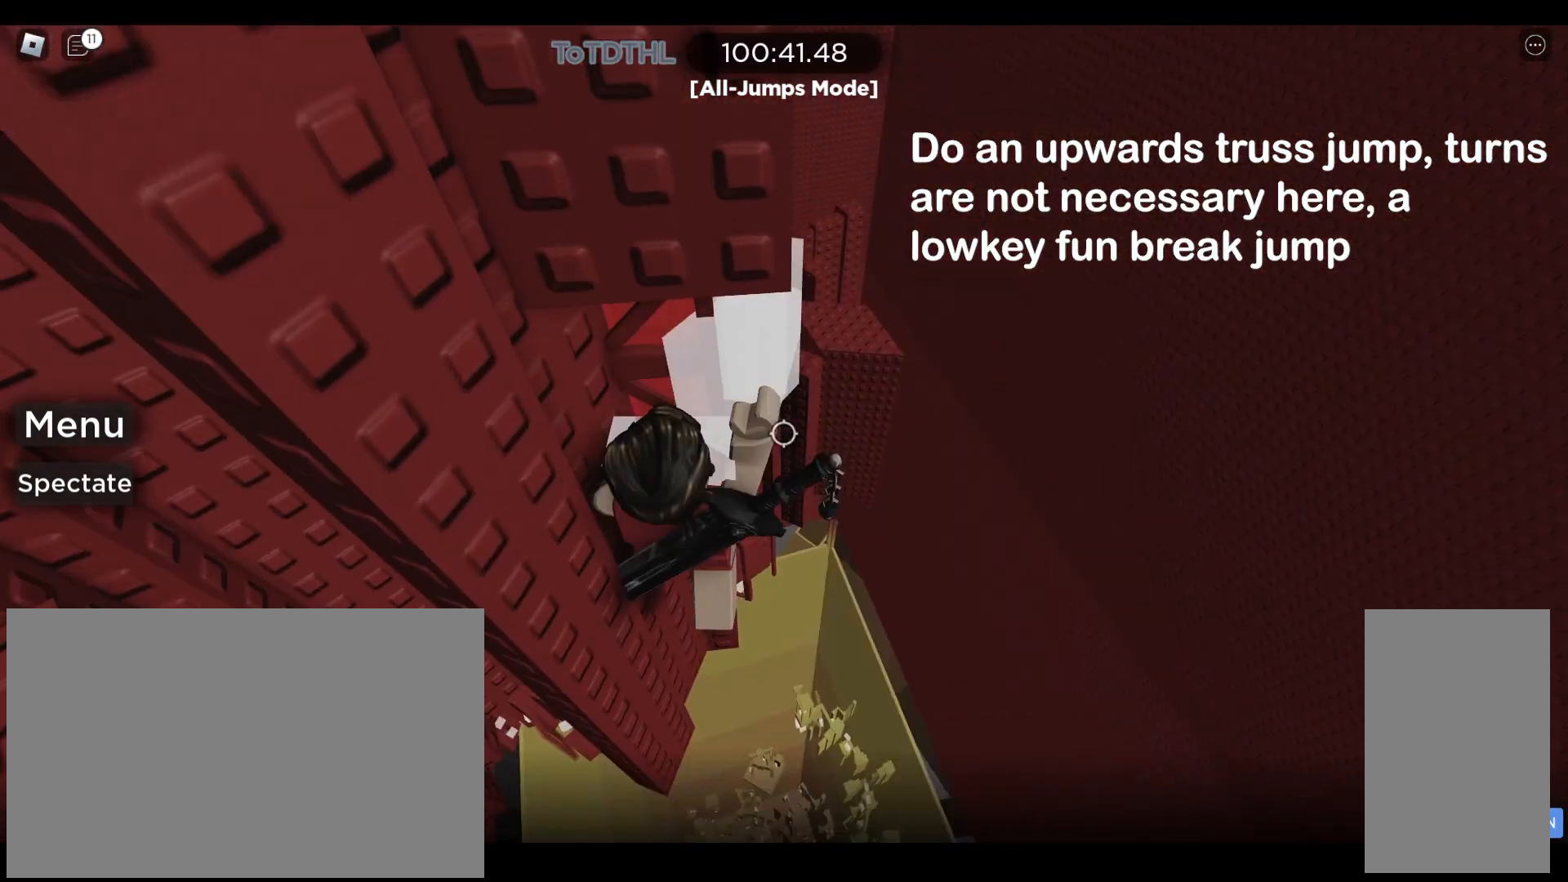
{"keys": ["a", "space"], "mouse": [], "events": [[233, "a", "down"], [267, "space", "down"]]}